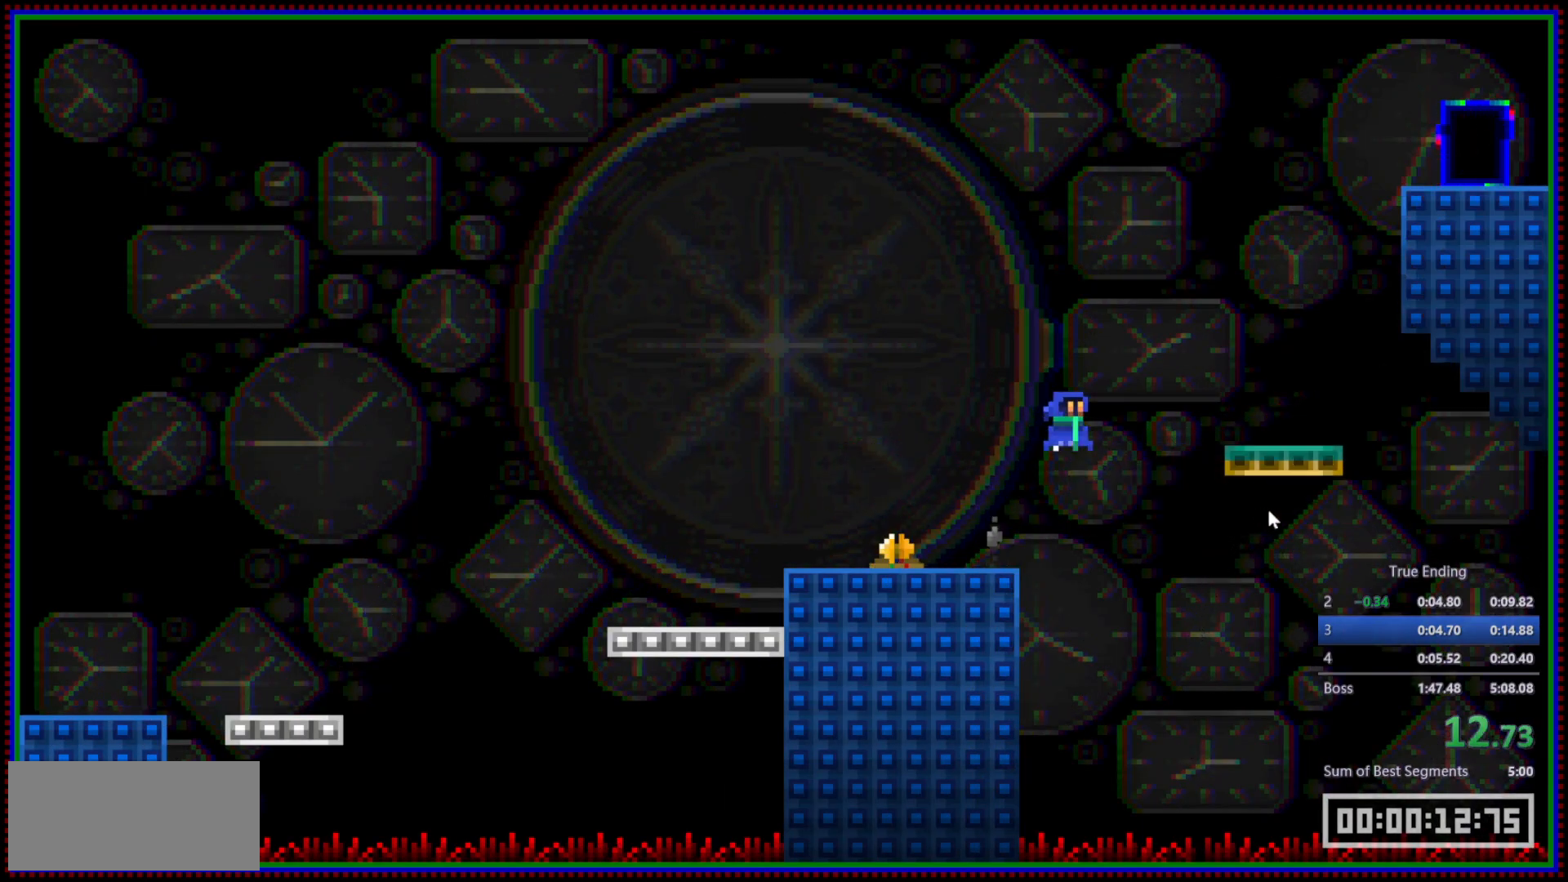
Gameplay with keyboard and mouse; each line is a JSON object with the keys and mouse buttons held at the frame after it. "events" lists presses ("down") and releases ("up") of "a", "d", "s", "space", "w", "mouse_left" and "mouse_right" between this image and that frame as [ms after this image, input, new state], when the widget could be followed in between. "mouse_left", "mouse_right" = the "left", "right" buttons of the "mouse" list. No other keys are recorded. Mouse movement is not recorded.
{"keys": ["d"], "mouse": ["right"], "events": [[100, "space", "up"], [150, "mouse_left", "down"], [183, "mouse_left", "up"], [283, "mouse_right", "down"]]}
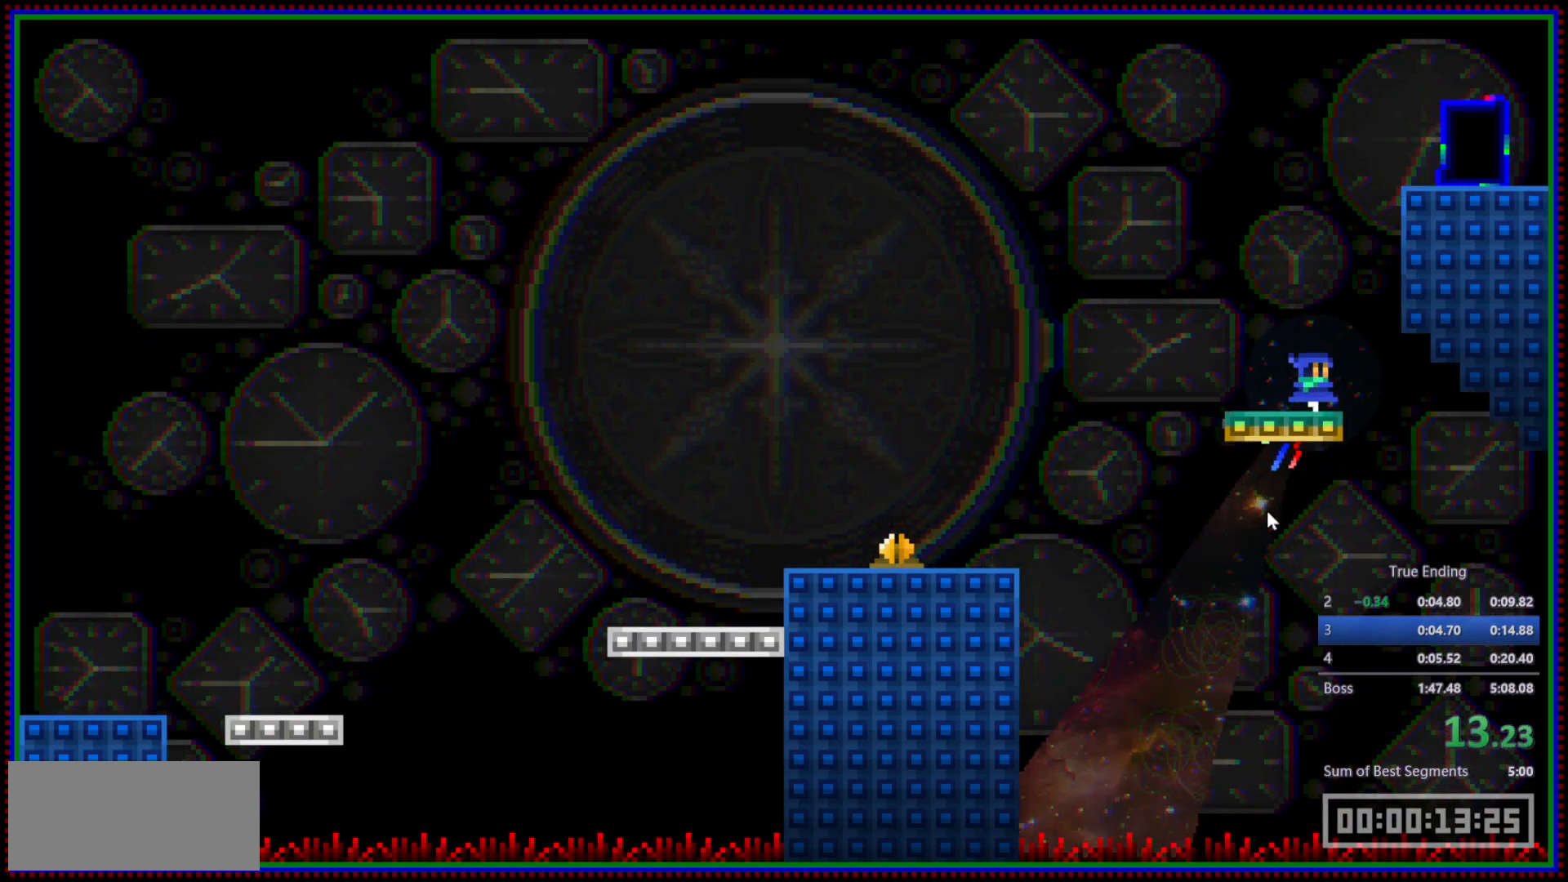
{"keys": ["d", "space", "w"], "mouse": ["right"], "events": [[117, "d", "up"], [383, "d", "down"], [383, "space", "down"], [383, "w", "down"]]}
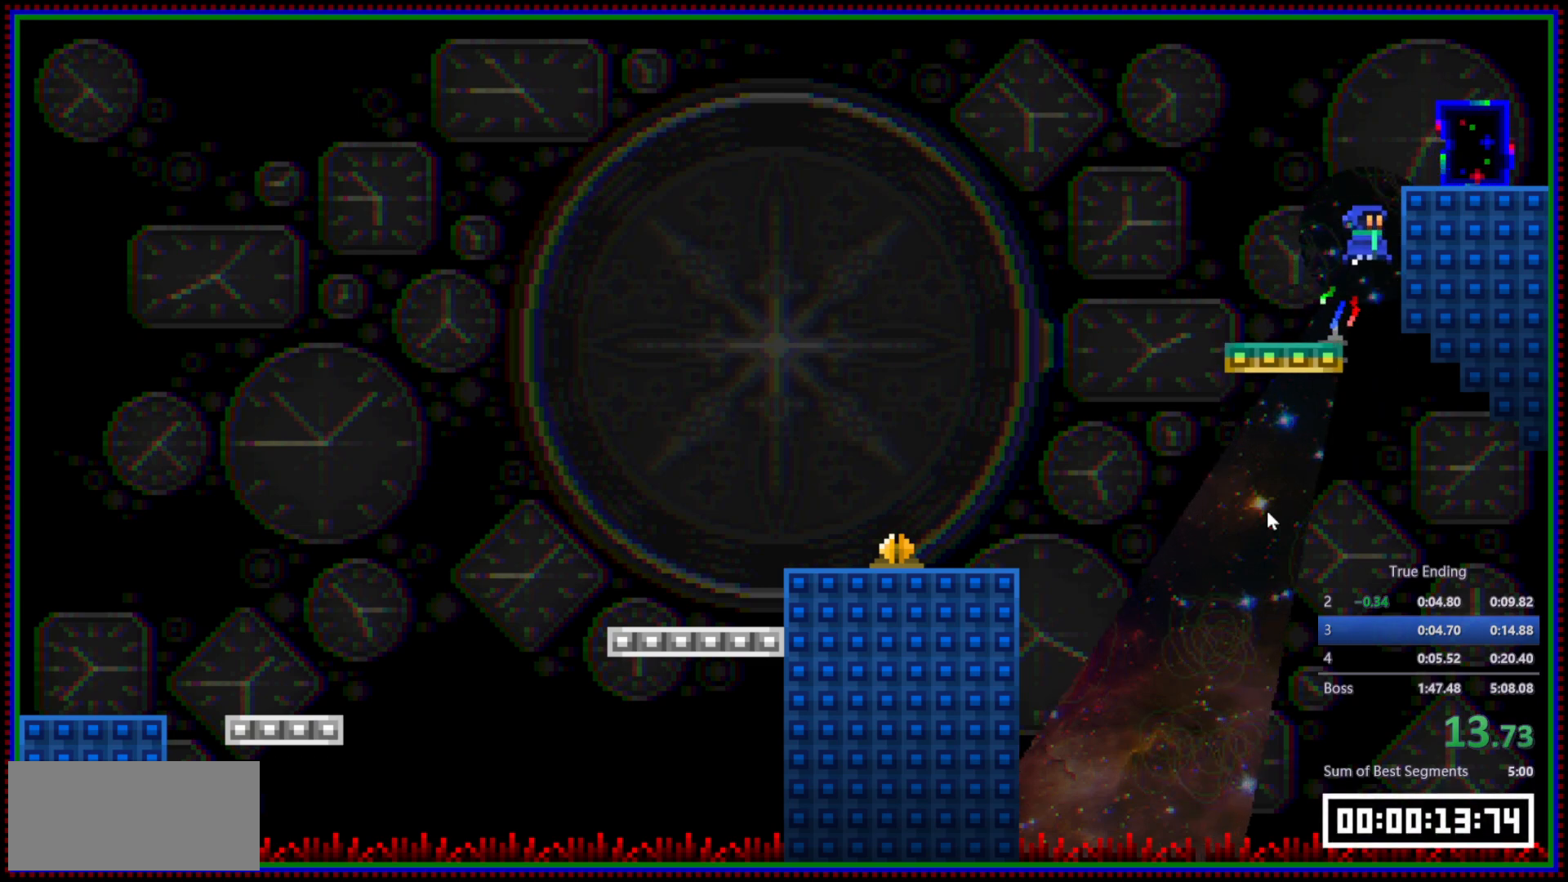
{"keys": [], "mouse": [], "events": [[217, "mouse_left", "down"], [250, "space", "up"], [267, "w", "up"], [317, "mouse_left", "up"], [317, "mouse_right", "up"], [500, "d", "up"]]}
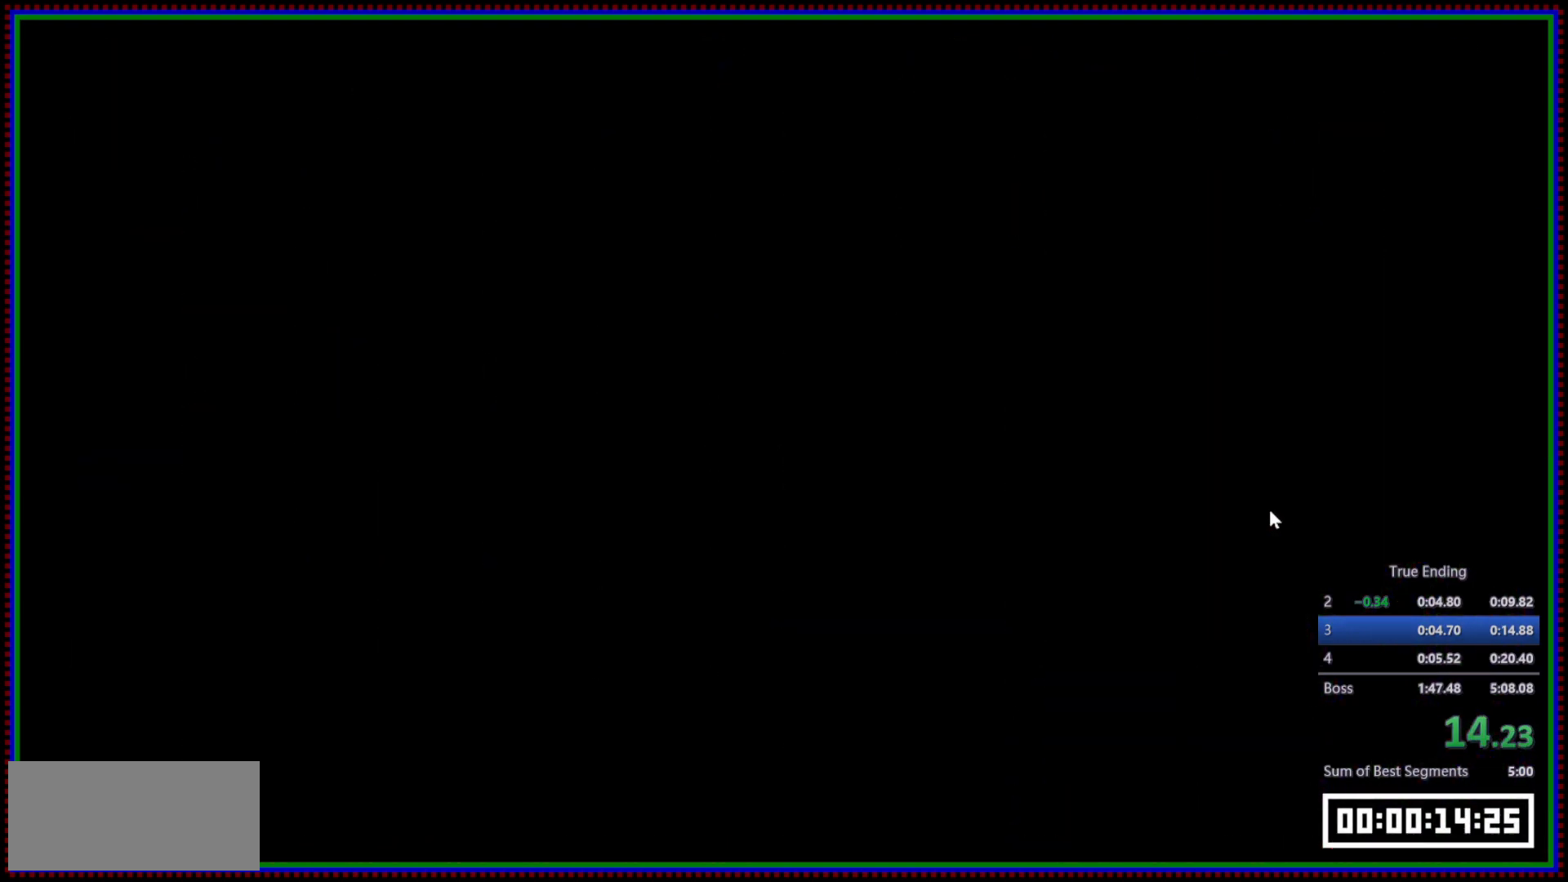
{"keys": [], "mouse": [], "events": []}
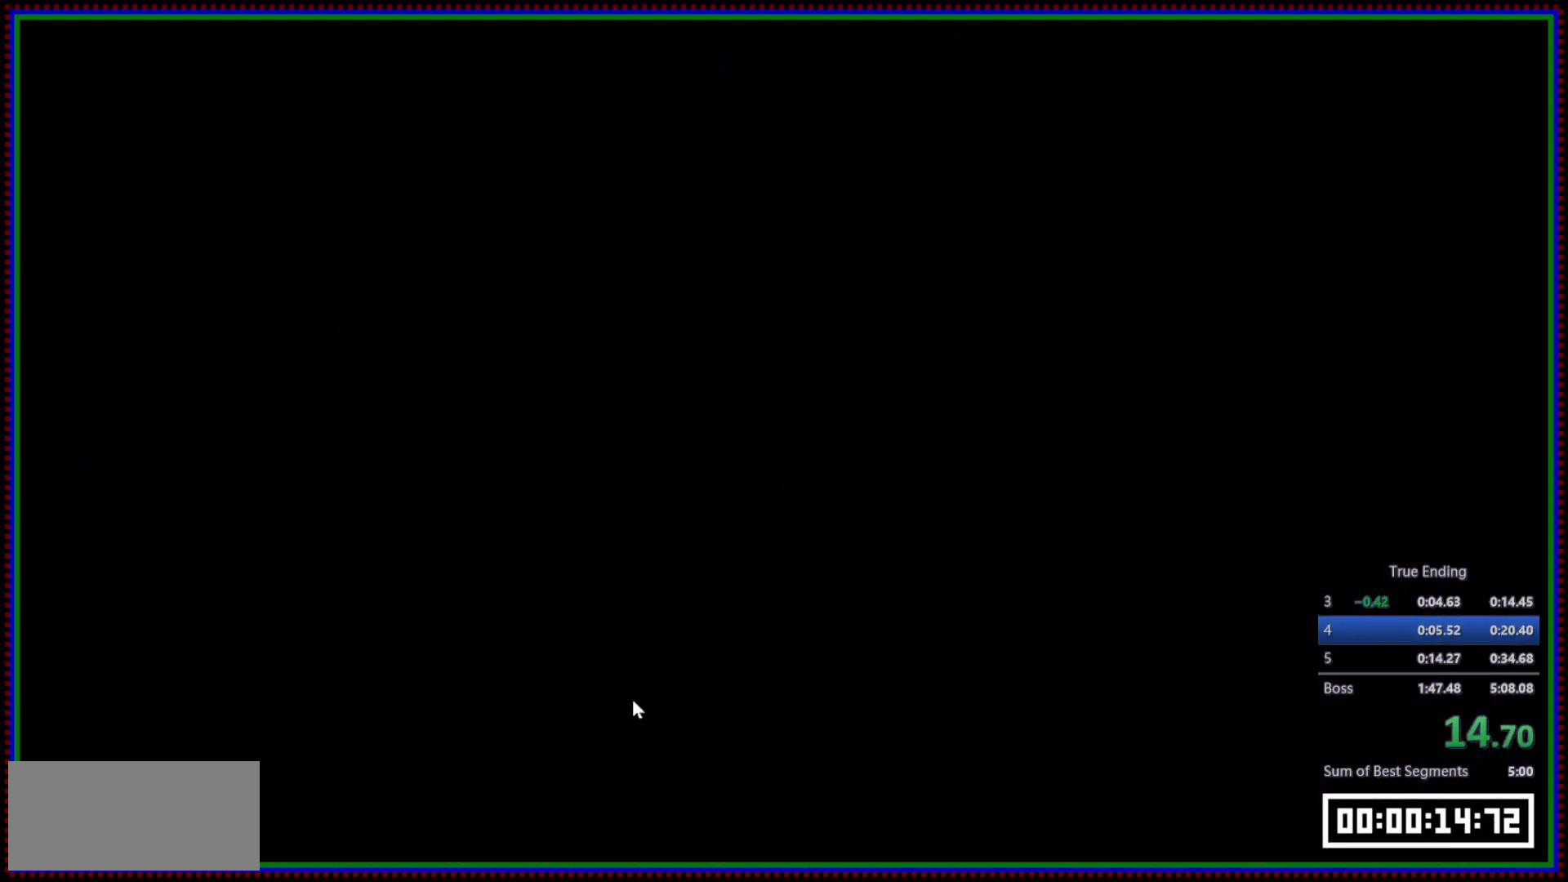
{"keys": ["space"], "mouse": [], "events": [[483, "space", "down"]]}
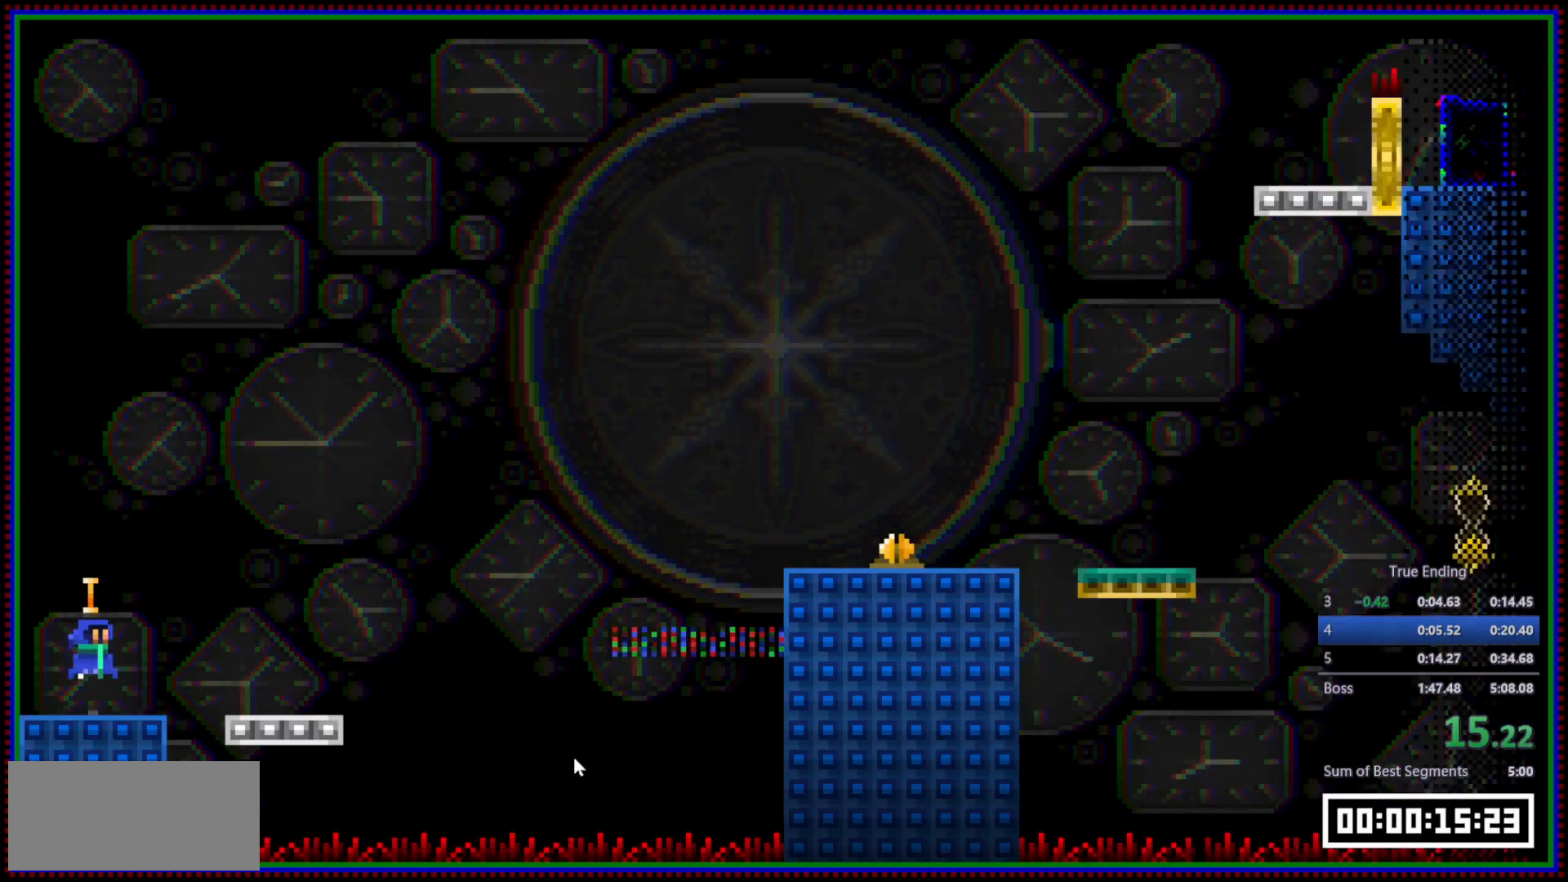
{"keys": ["d"], "mouse": [], "events": [[83, "d", "down"], [83, "mouse_left", "down"], [83, "space", "up"], [167, "mouse_left", "up"]]}
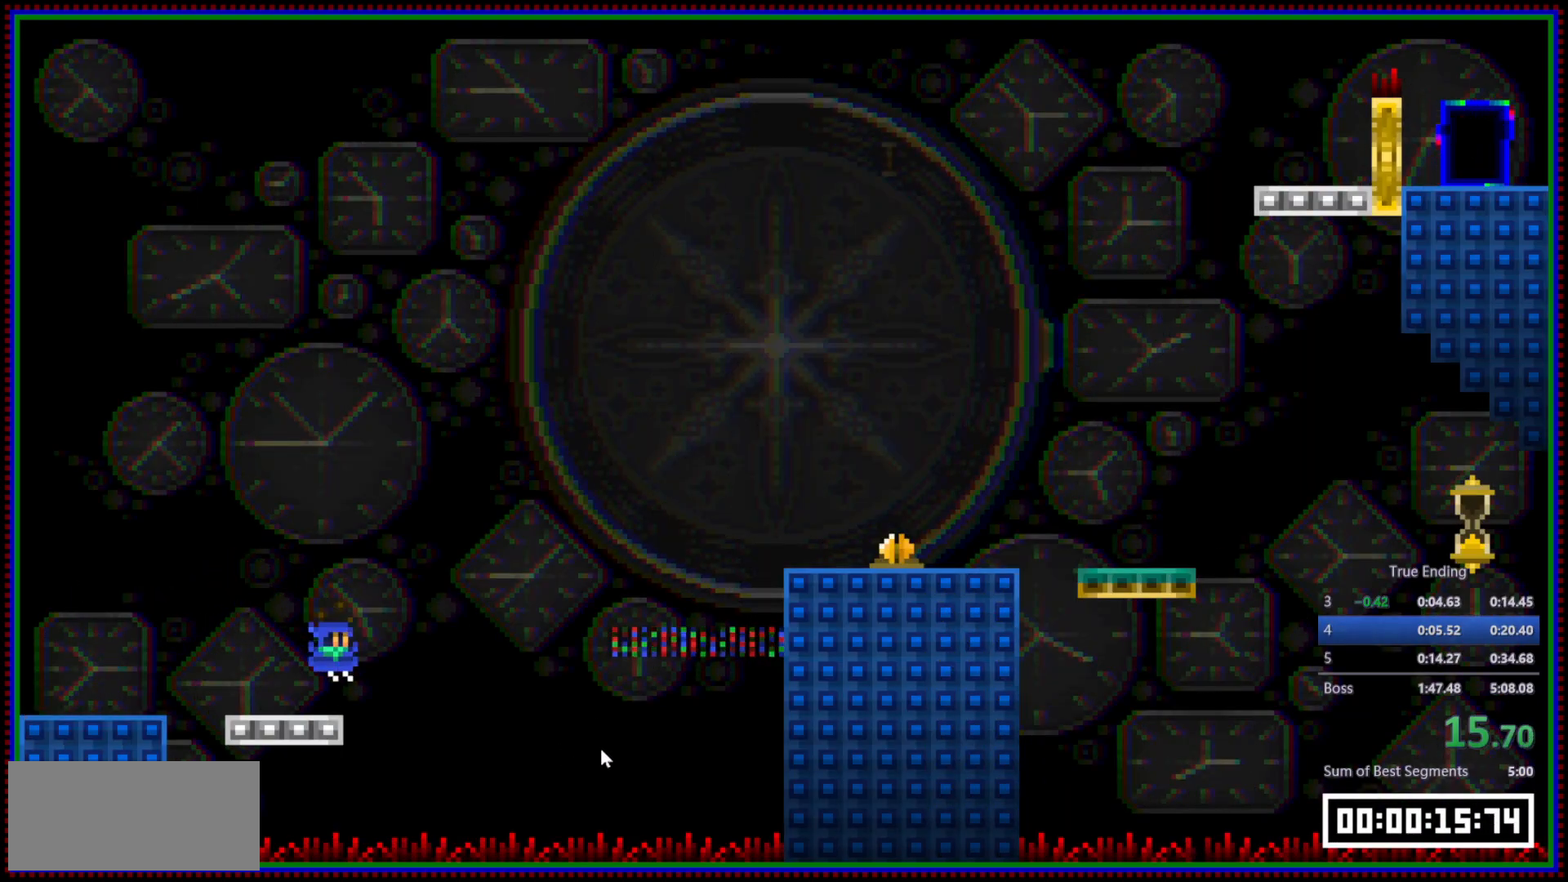
{"keys": ["d"], "mouse": [], "events": [[50, "d", "up"], [133, "d", "down"], [133, "space", "down"], [333, "space", "up"]]}
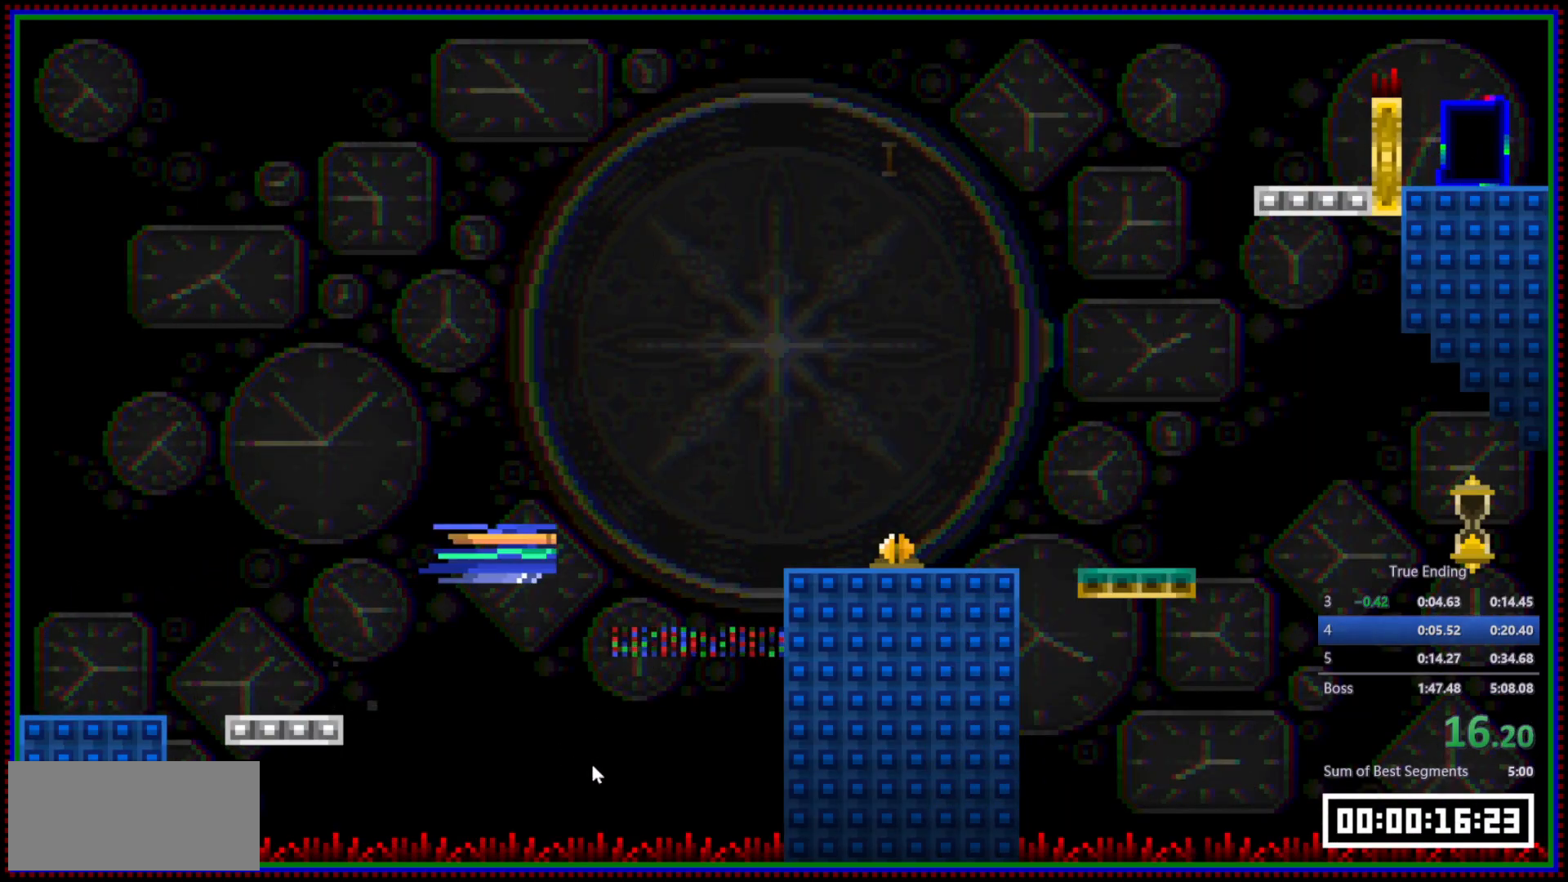
{"keys": ["d"], "mouse": ["right"], "events": [[17, "mouse_left", "down"], [67, "mouse_left", "up"], [150, "mouse_right", "down"]]}
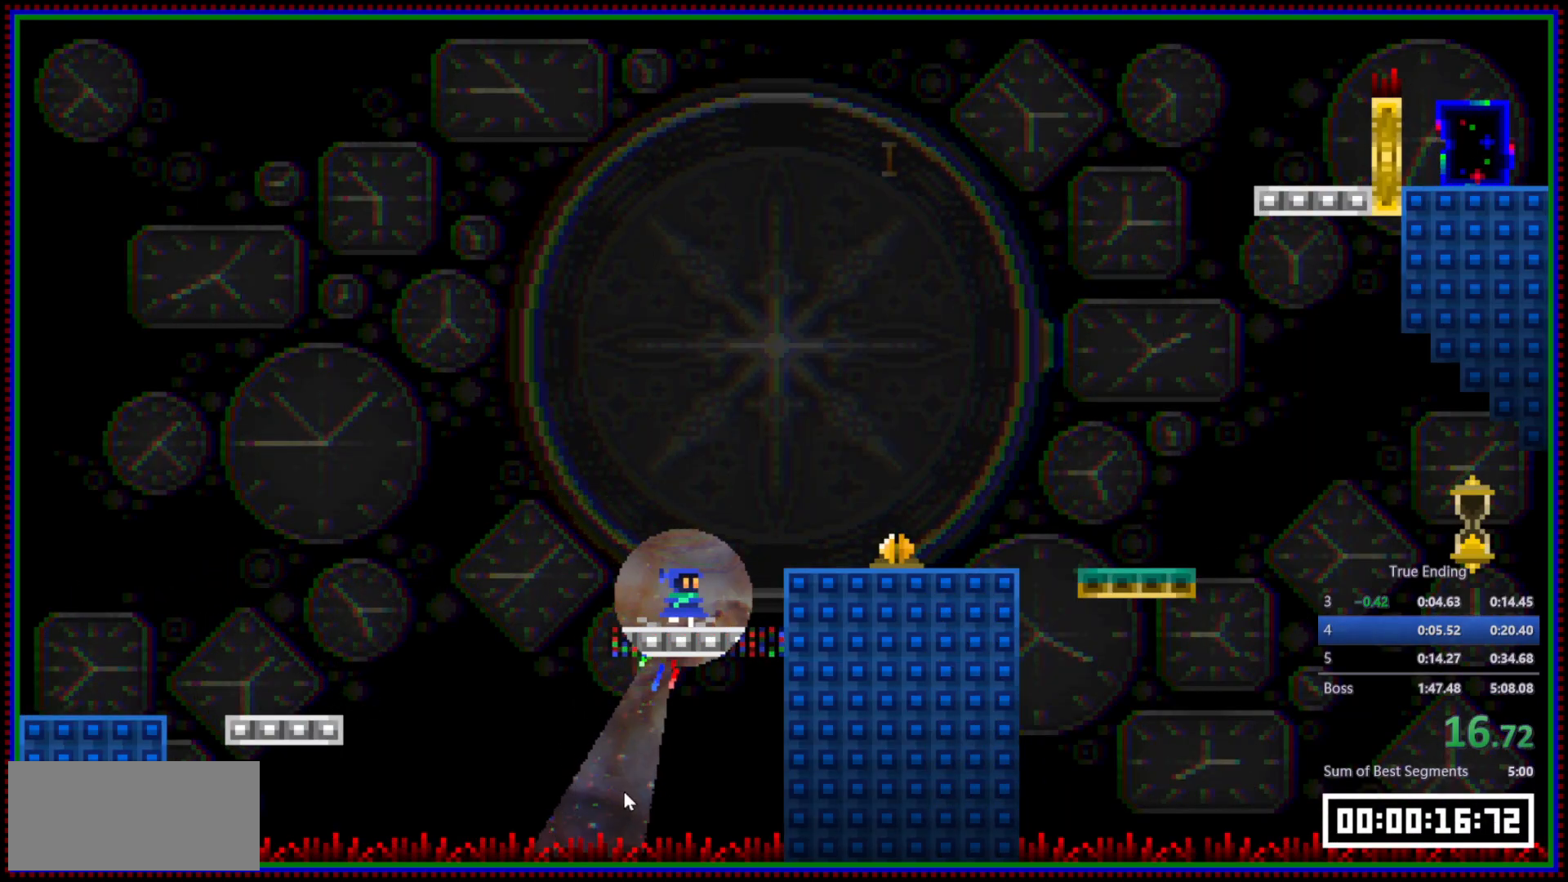
{"keys": ["d"], "mouse": ["right"], "events": [[33, "space", "down"], [117, "space", "up"]]}
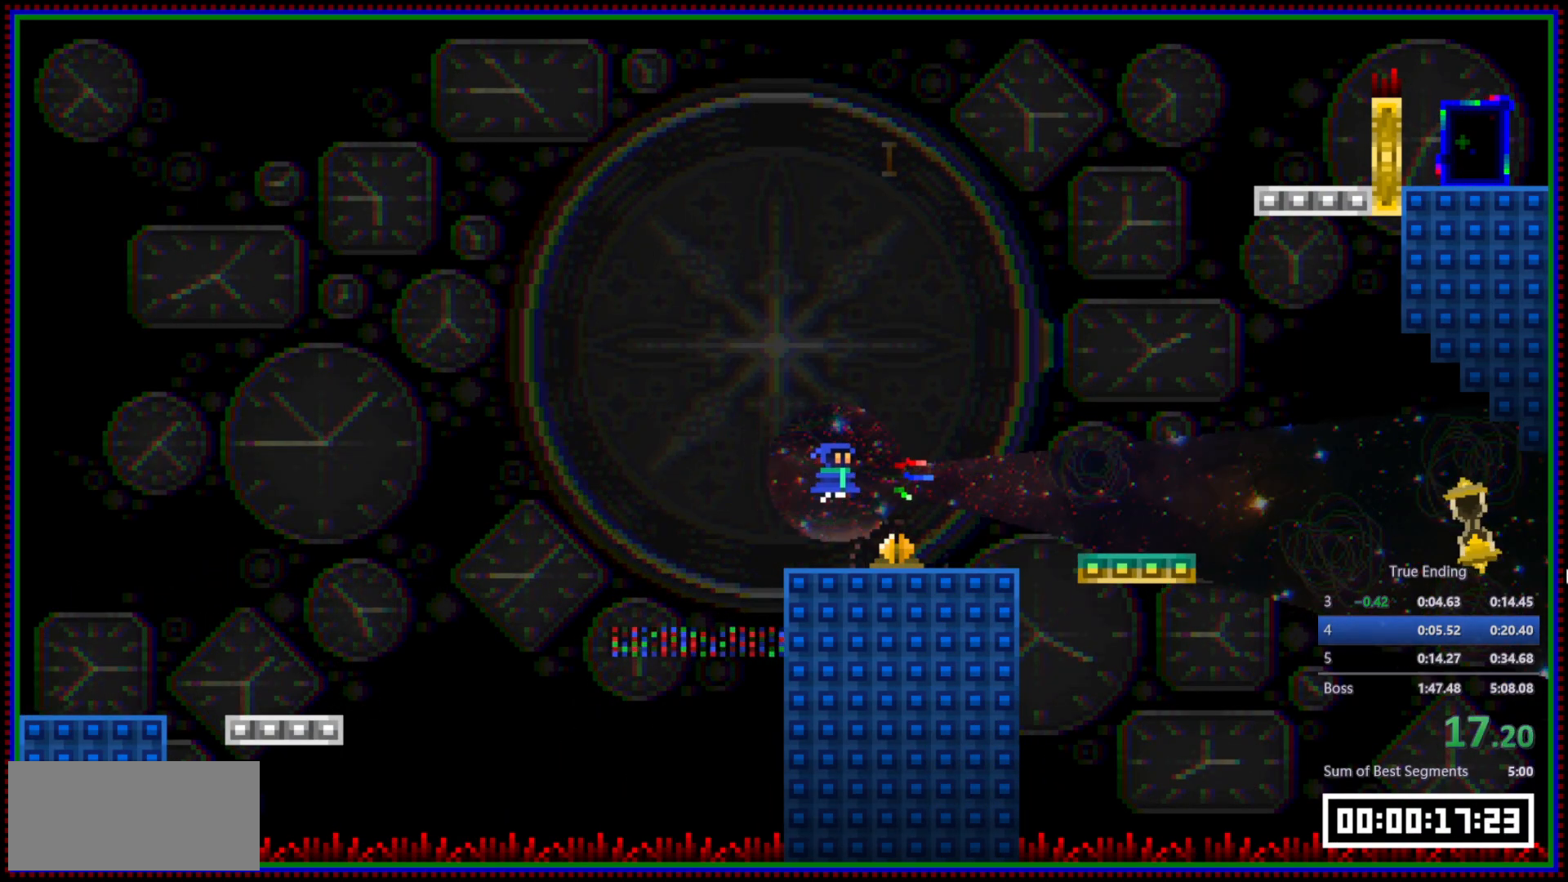
{"keys": ["d", "space"], "mouse": ["right"], "events": [[383, "space", "down"]]}
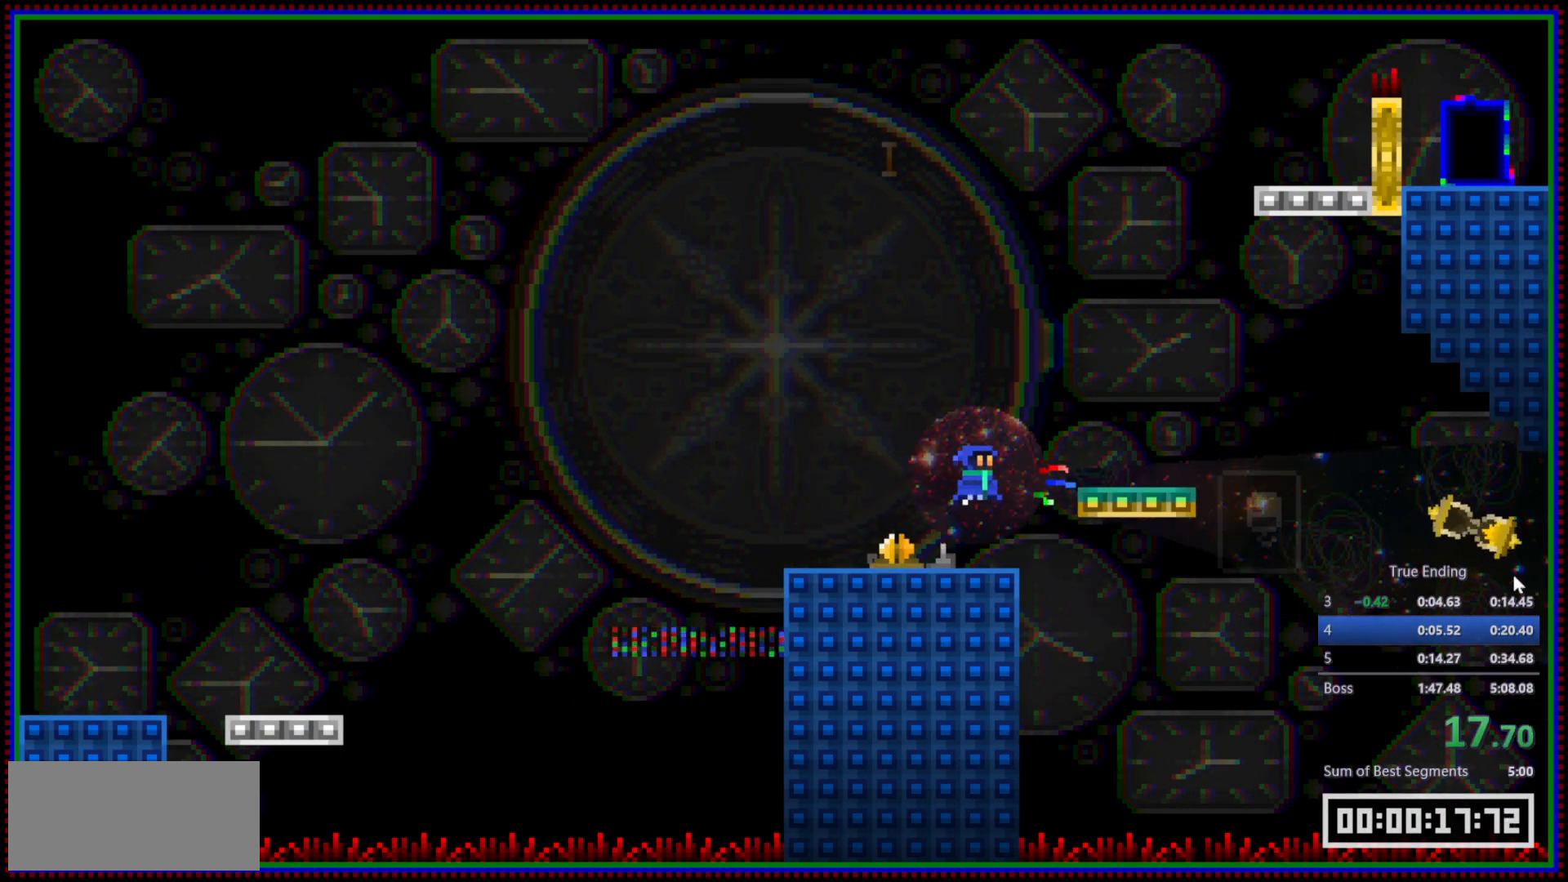
{"keys": ["d"], "mouse": ["right"], "events": [[150, "space", "up"]]}
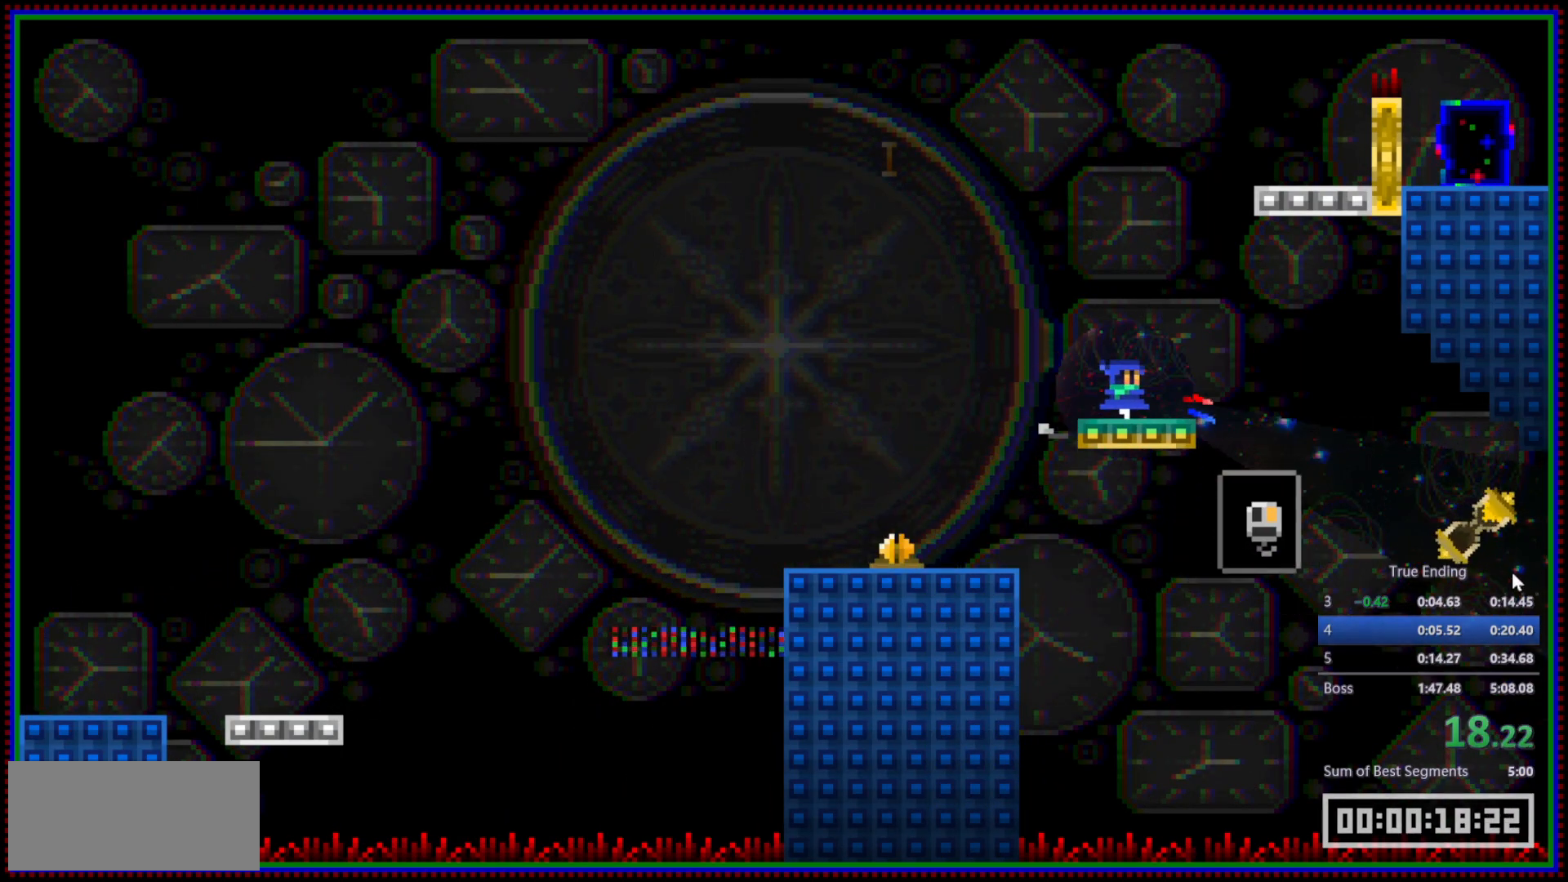
{"keys": [], "mouse": ["right"], "events": [[267, "d", "up"]]}
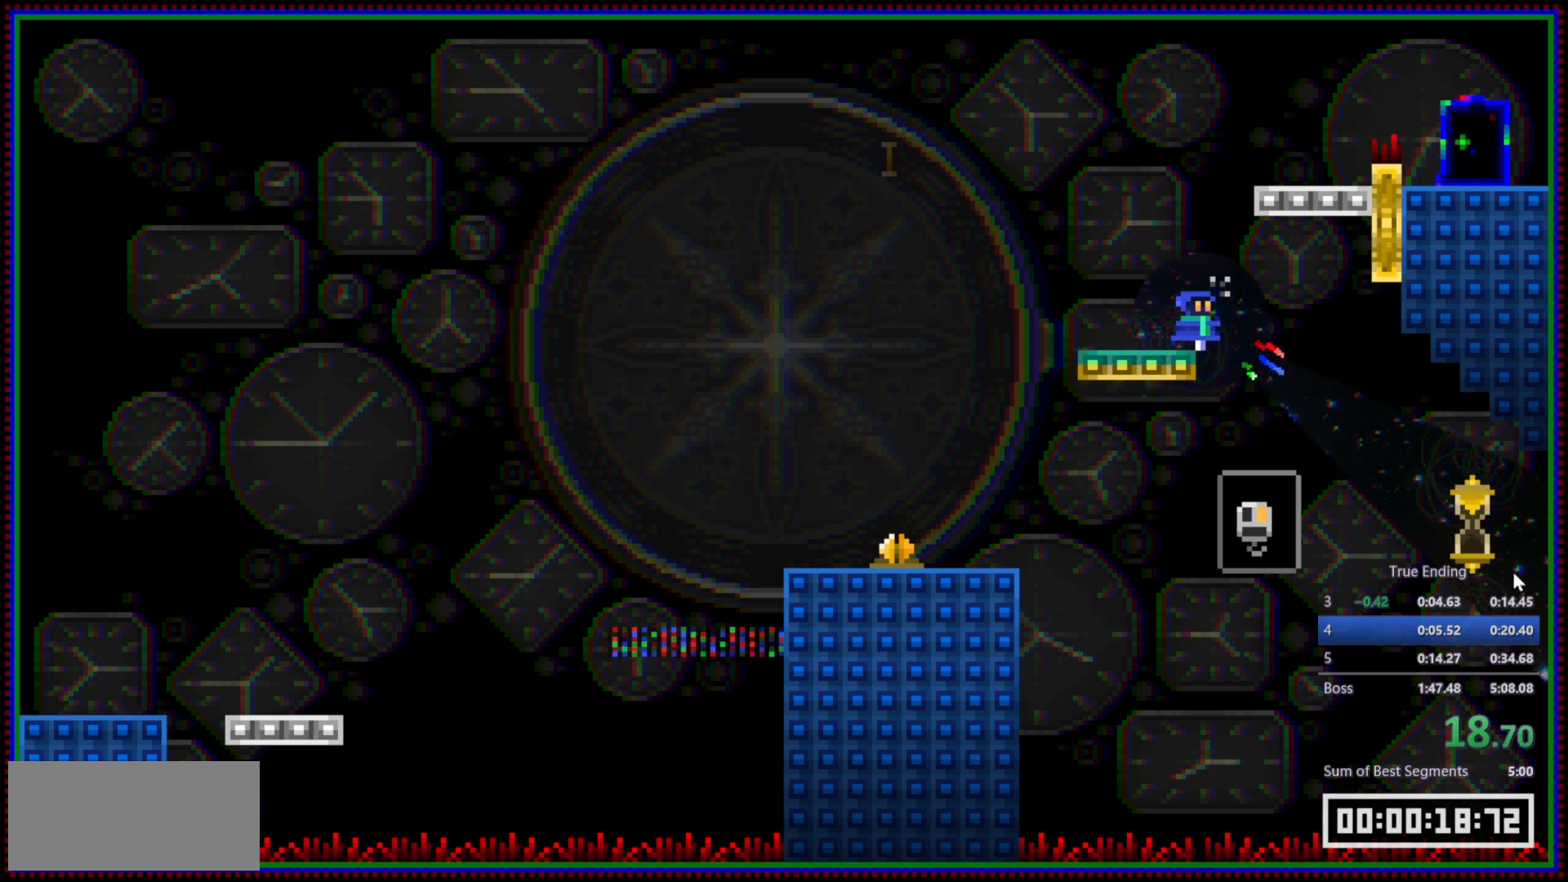
{"keys": ["d", "space", "w"], "mouse": ["left", "right"], "events": [[50, "d", "down"], [50, "space", "down"], [50, "w", "down"], [467, "mouse_left", "down"]]}
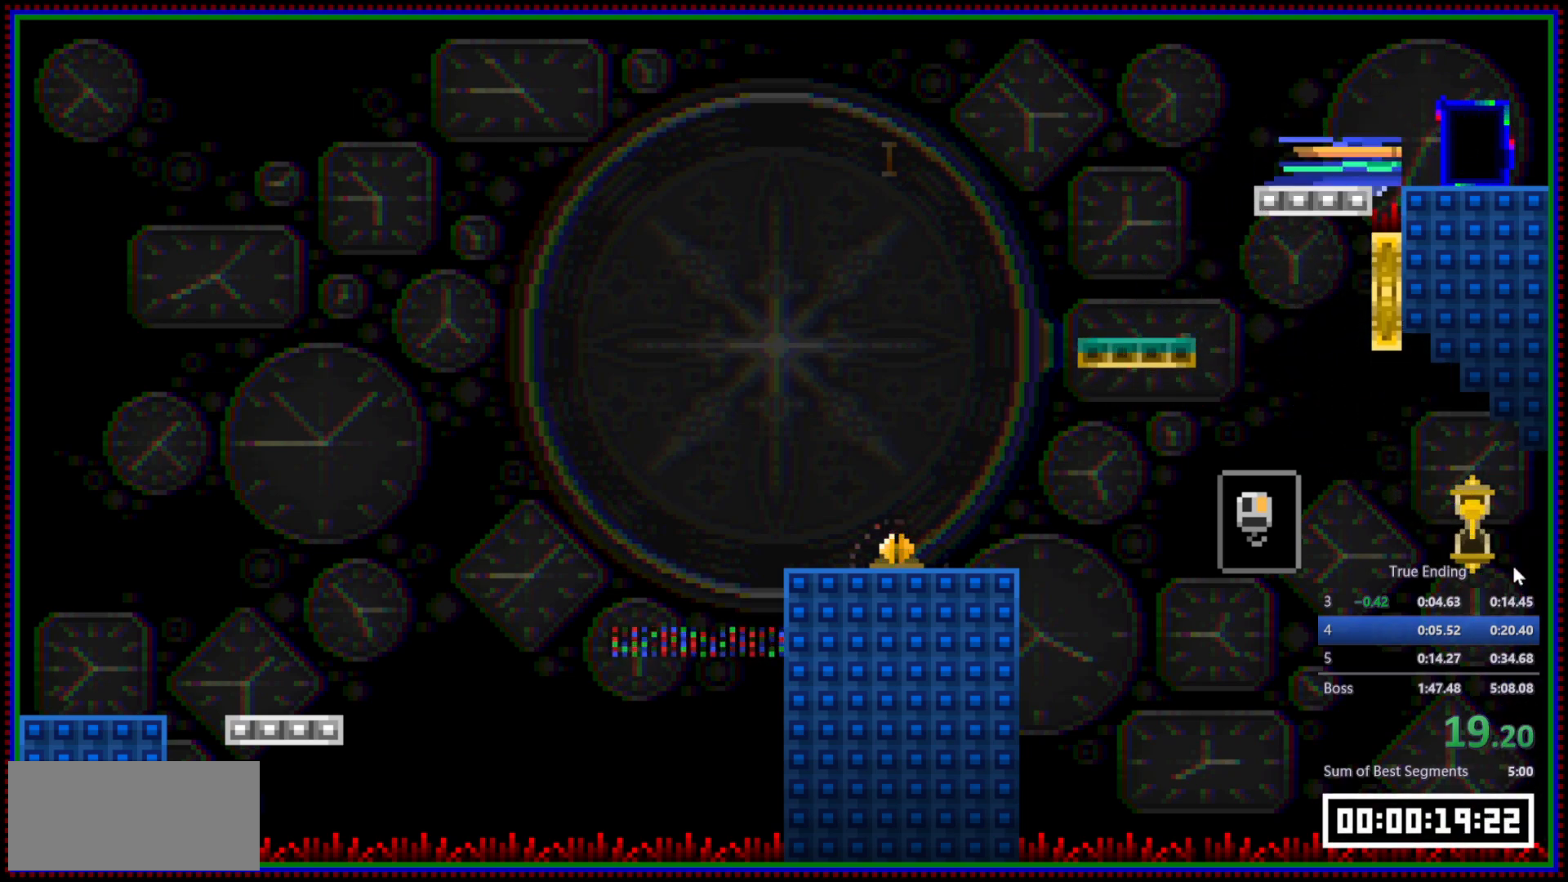
{"keys": ["w"], "mouse": [], "events": [[17, "space", "up"], [117, "mouse_left", "up"], [117, "w", "up"], [150, "mouse_right", "up"], [350, "w", "down"], [383, "mouse_left", "down"], [383, "mouse_right", "down"], [383, "space", "down"], [433, "mouse_right", "up"], [483, "d", "up"], [483, "mouse_left", "up"], [483, "space", "up"]]}
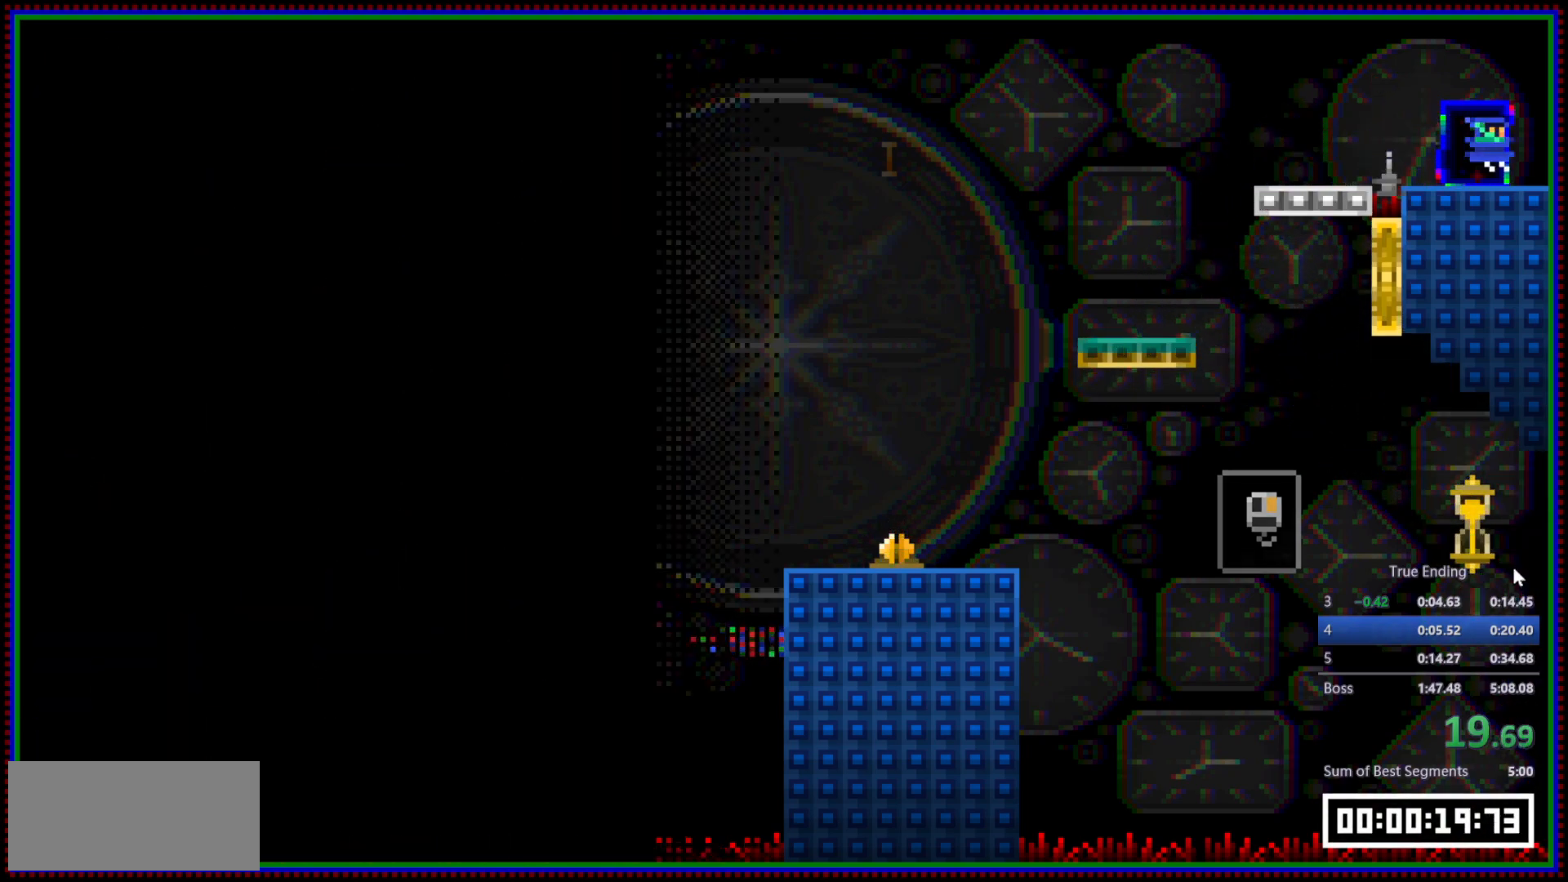
{"keys": [], "mouse": [], "events": [[33, "w", "up"]]}
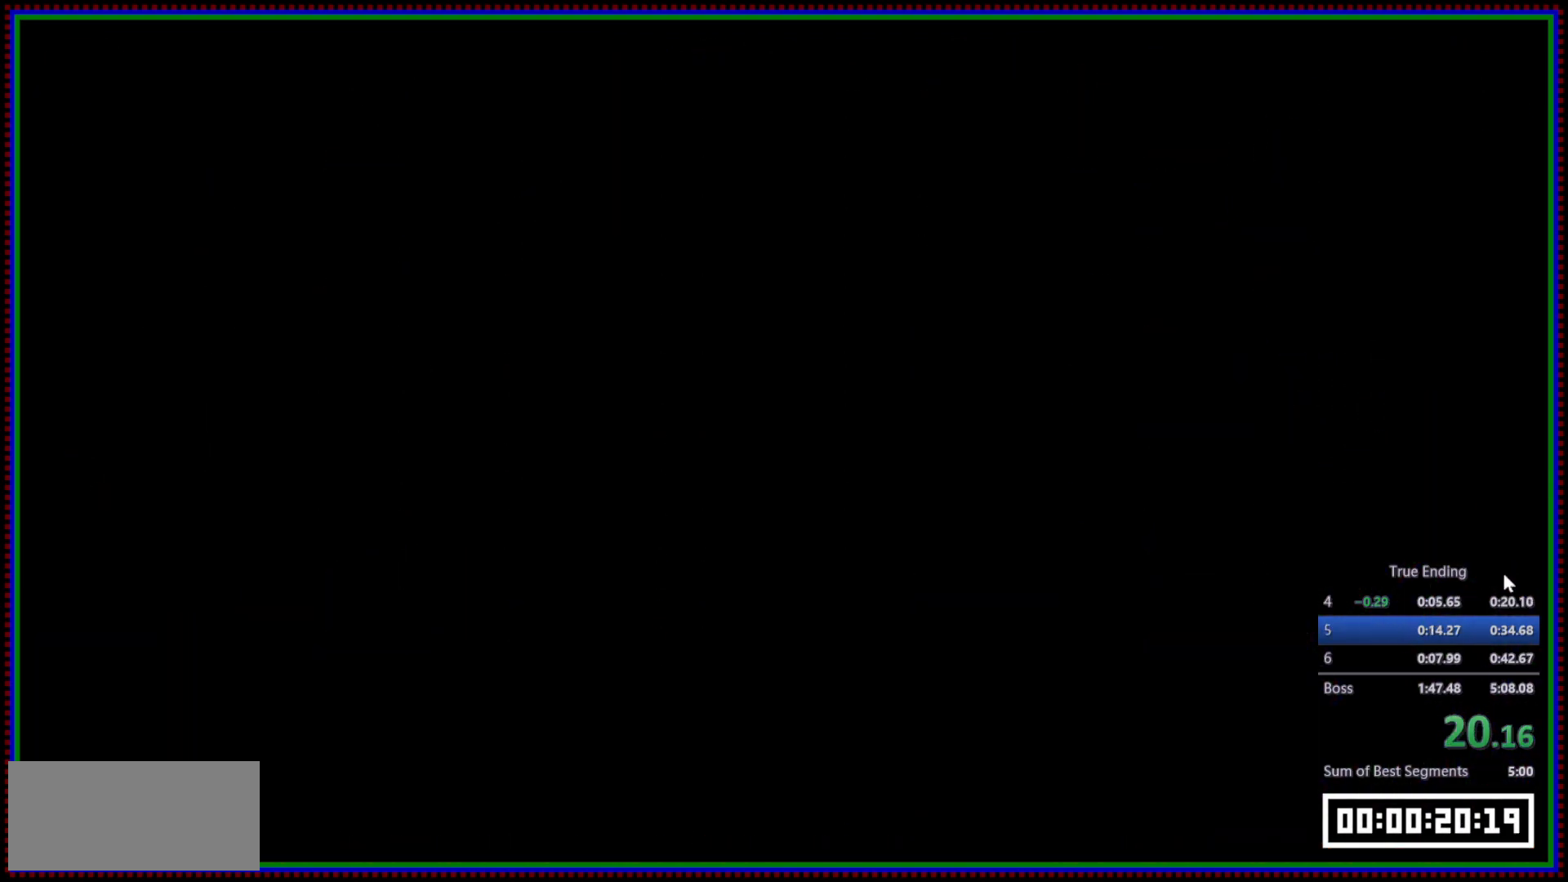
{"keys": [], "mouse": [], "events": [[133, "d", "down"], [417, "d", "up"]]}
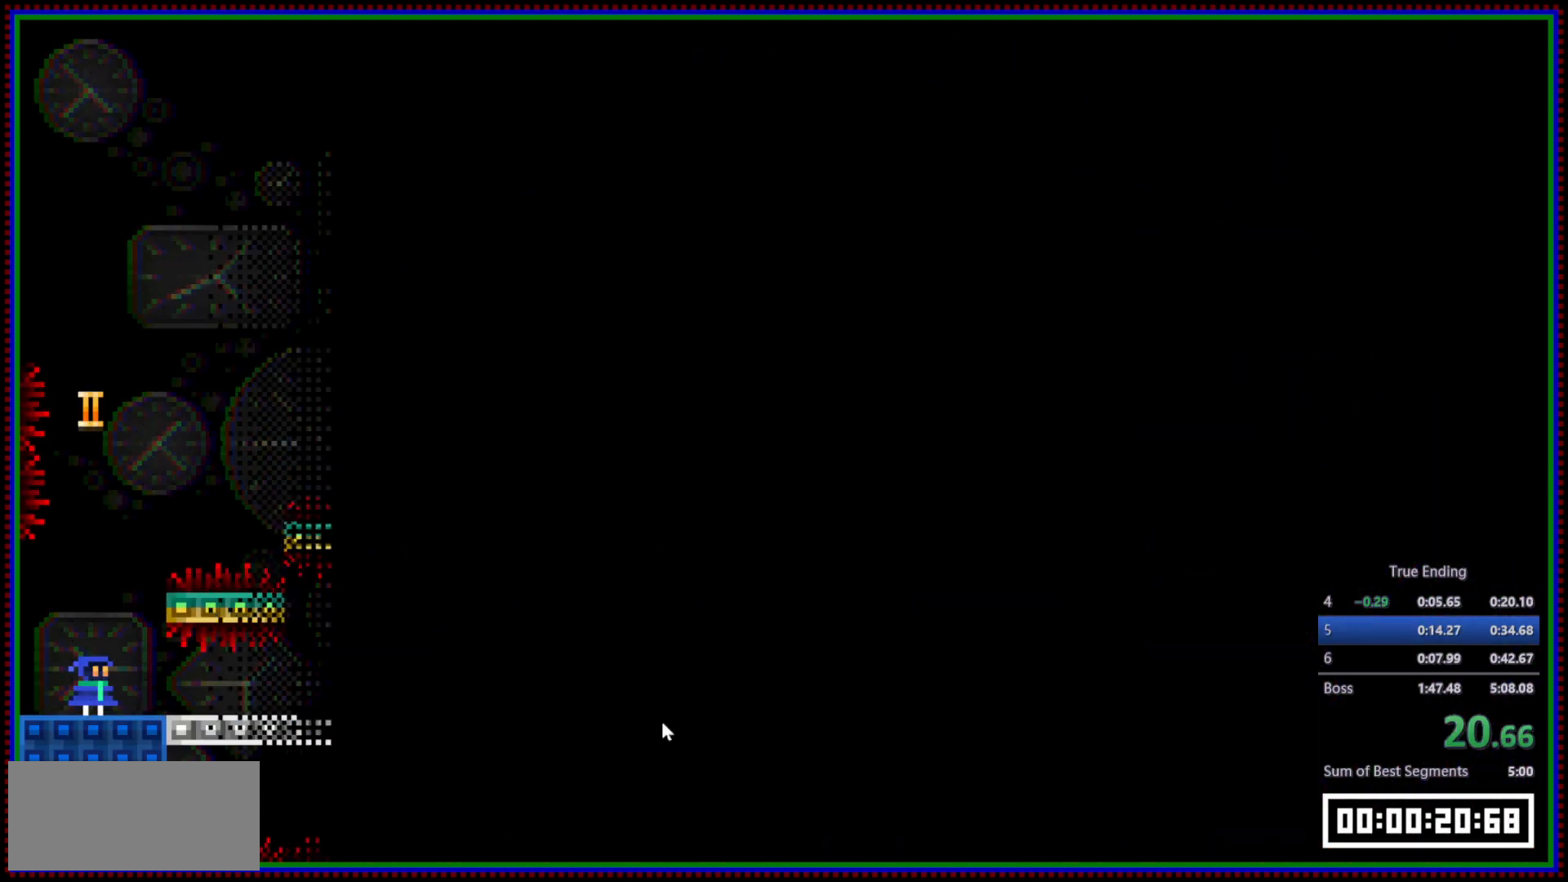
{"keys": [], "mouse": [], "events": []}
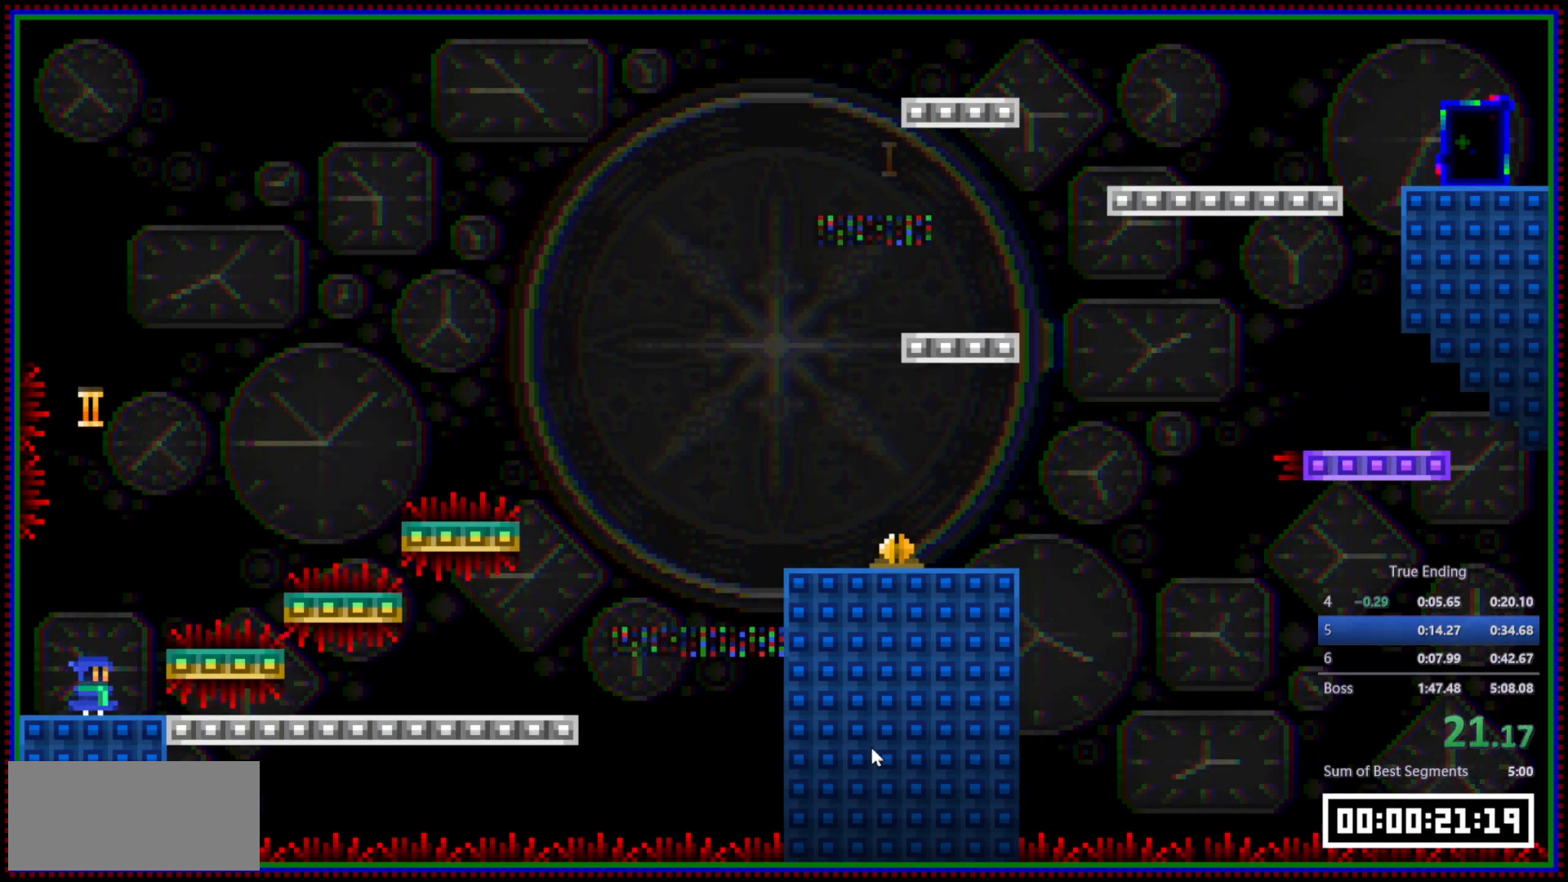
{"keys": ["d"], "mouse": [], "events": [[500, "d", "down"]]}
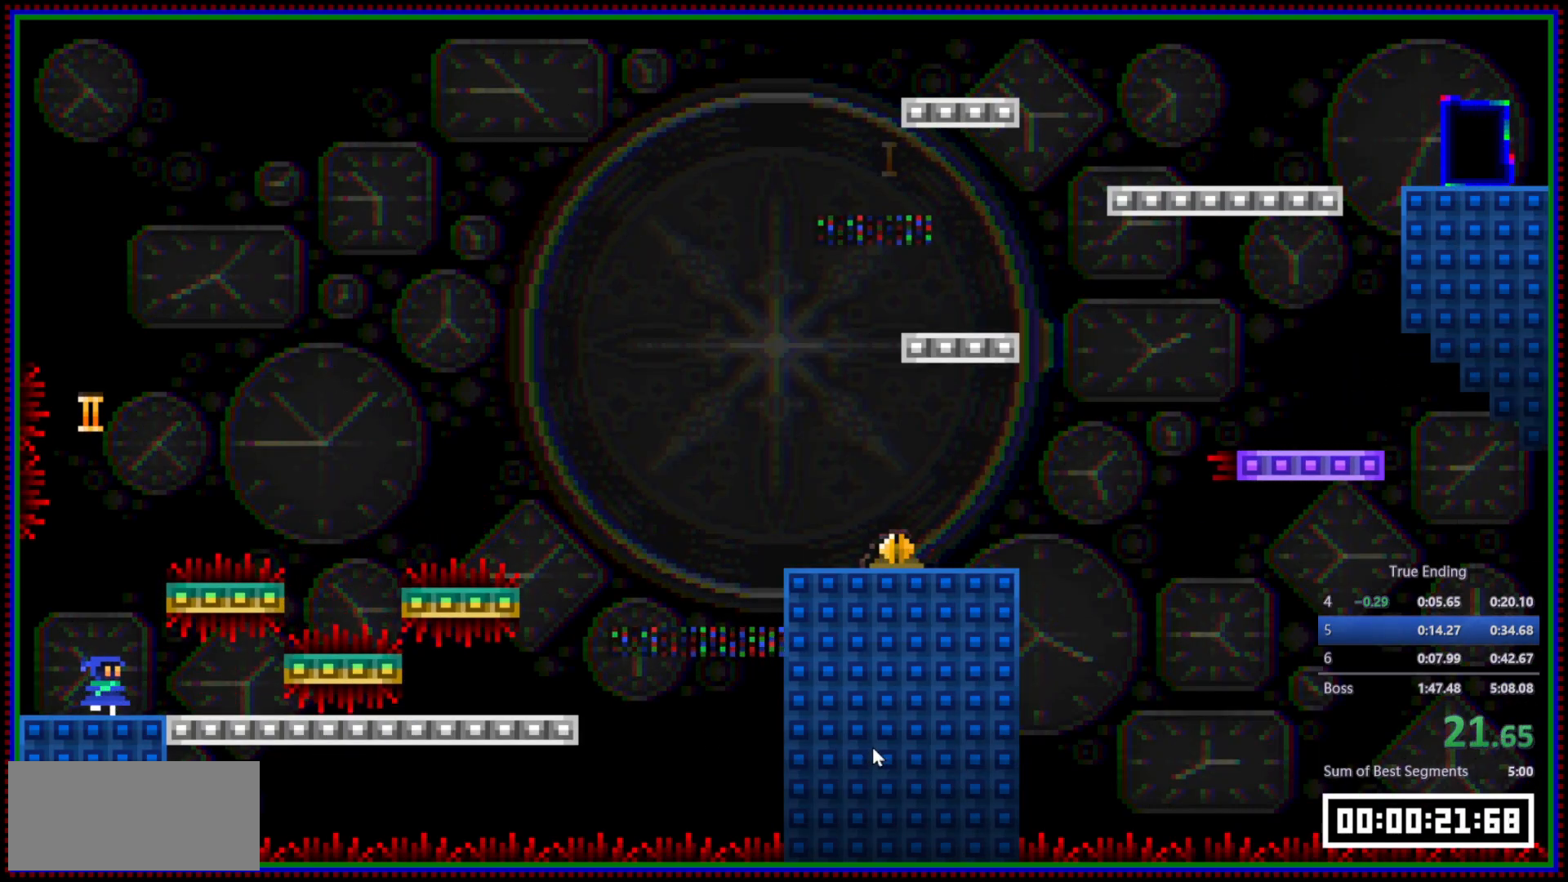
{"keys": ["d"], "mouse": [], "events": []}
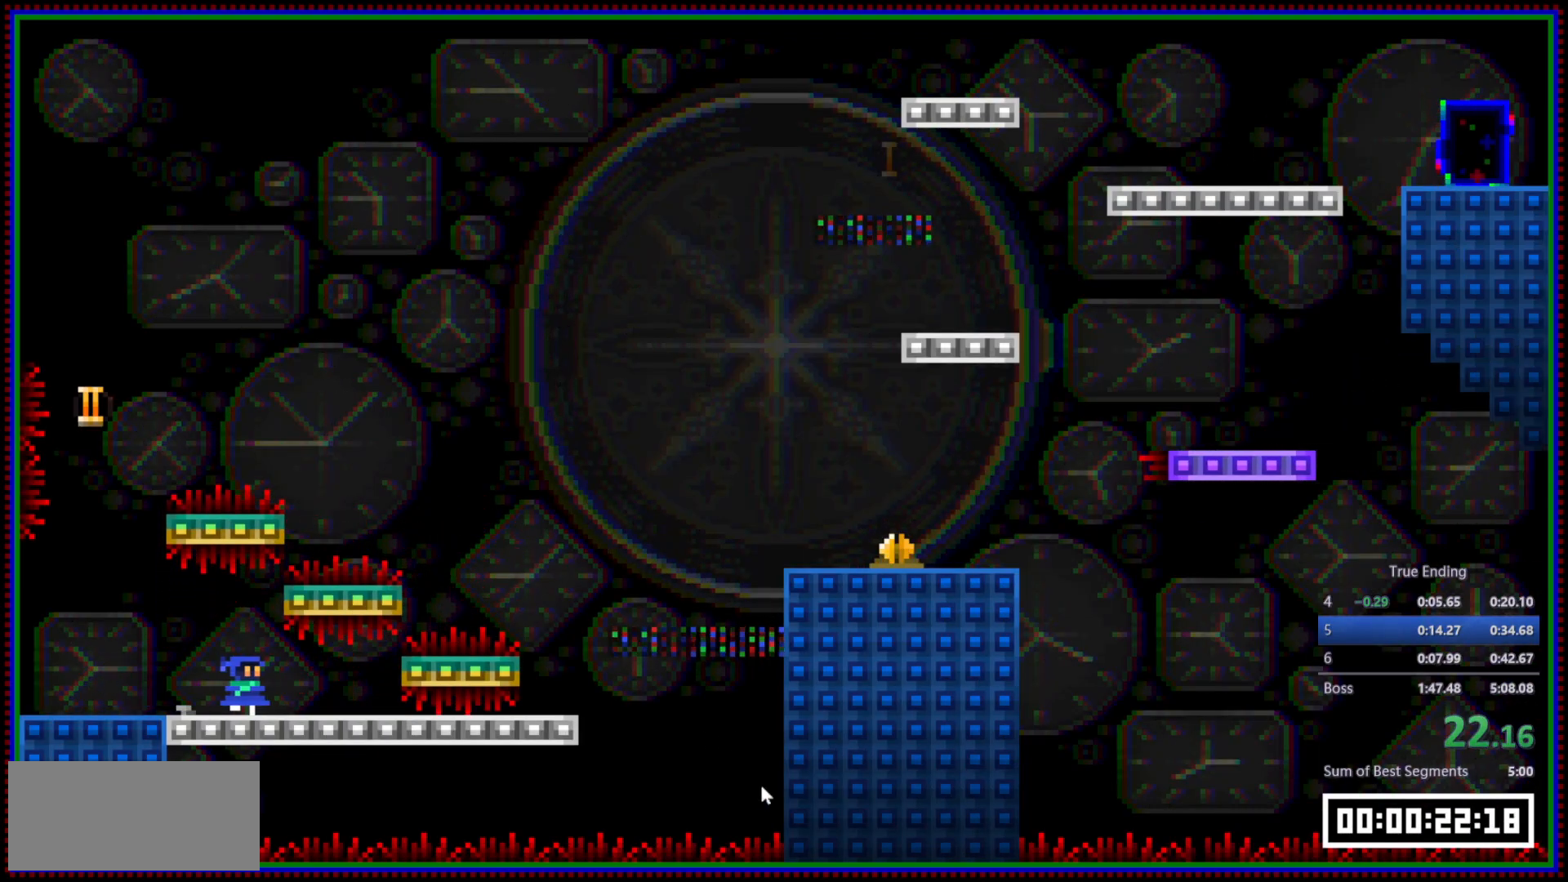
{"keys": ["d"], "mouse": [], "events": []}
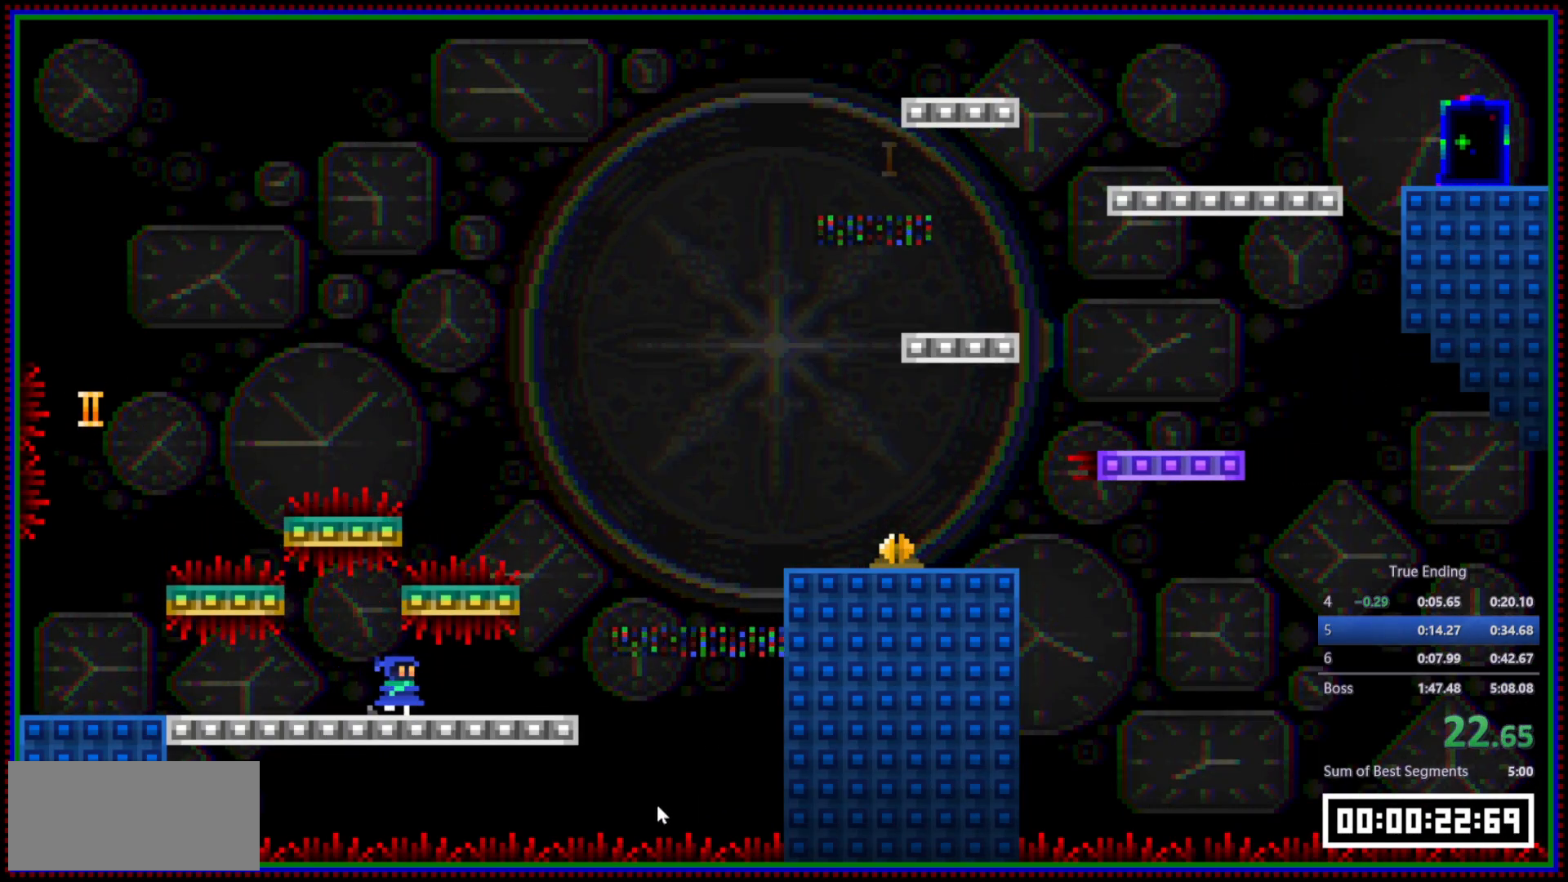
{"keys": ["d", "space"], "mouse": [], "events": [[450, "space", "down"]]}
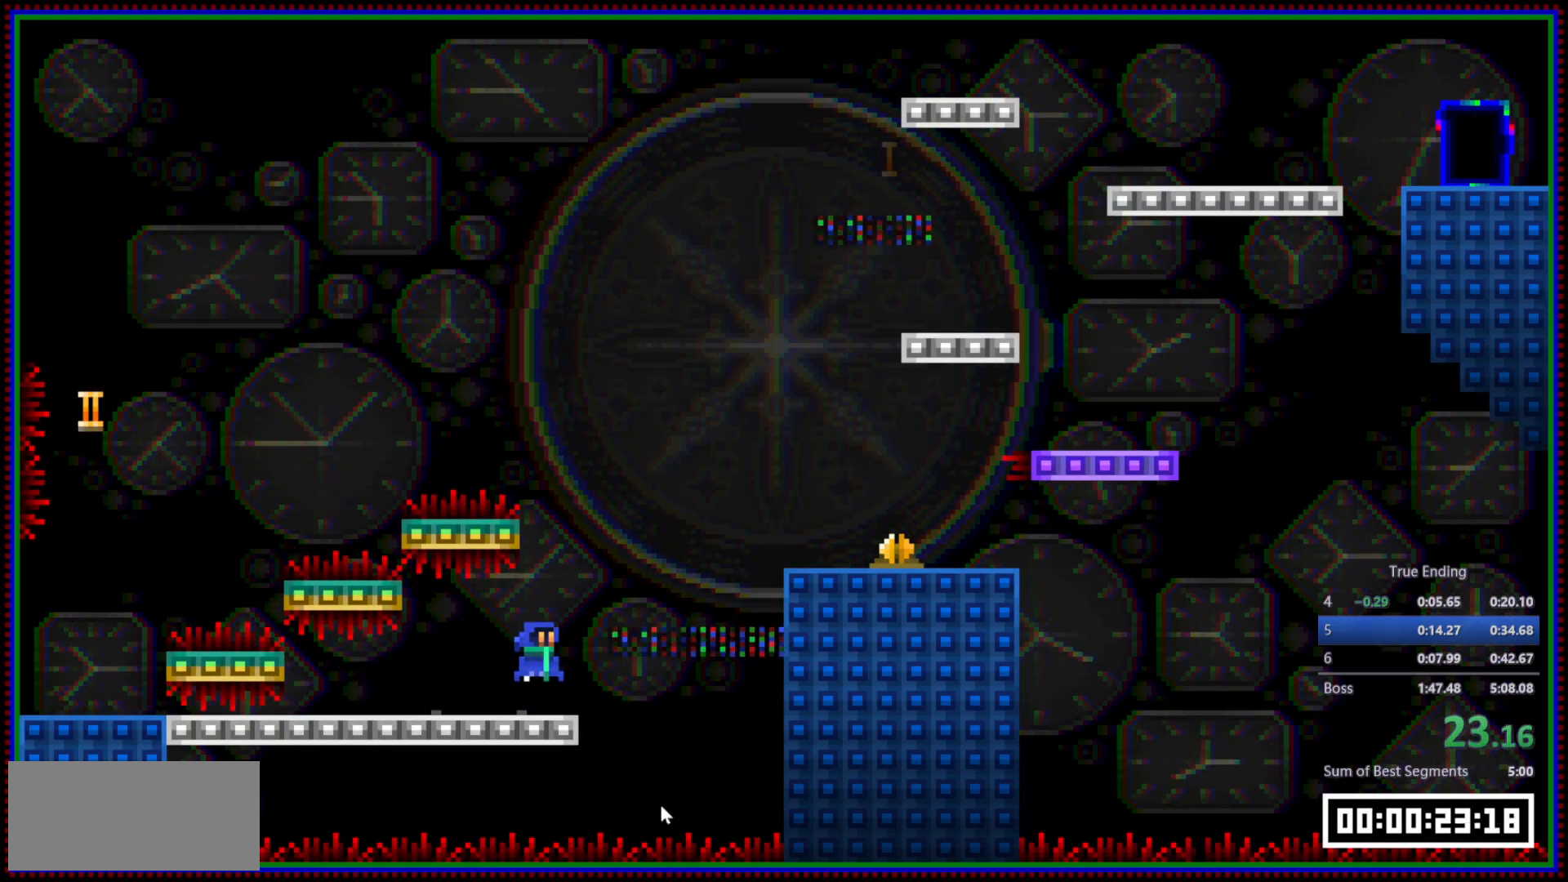
{"keys": ["d"], "mouse": ["right"], "events": [[100, "space", "up"], [133, "mouse_right", "down"]]}
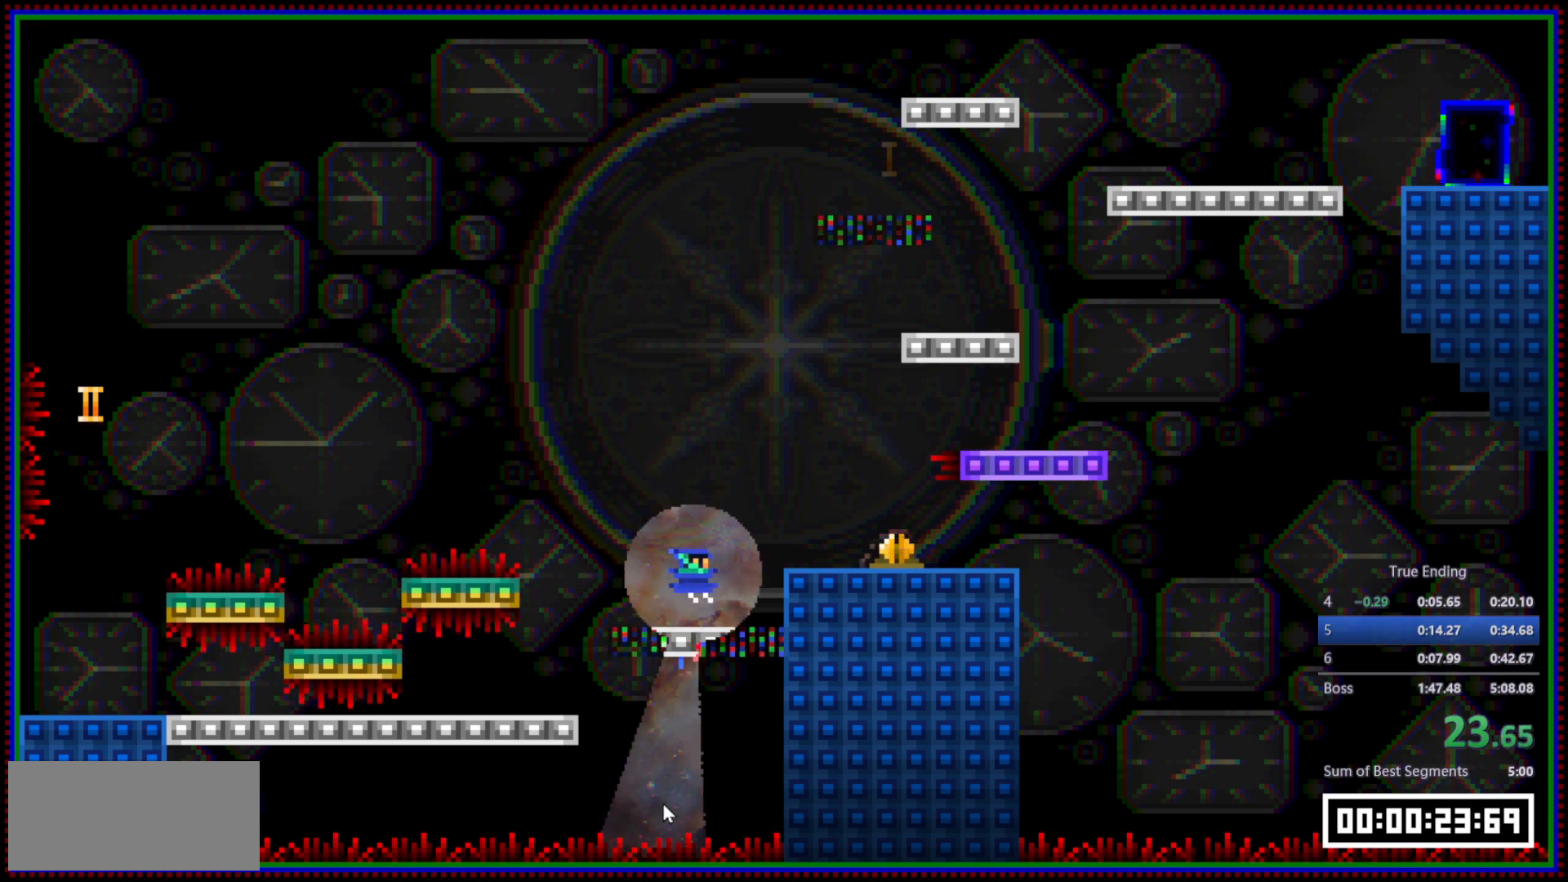
{"keys": [], "mouse": [], "events": [[150, "space", "down"], [250, "mouse_right", "up"], [300, "space", "up"], [350, "d", "up"]]}
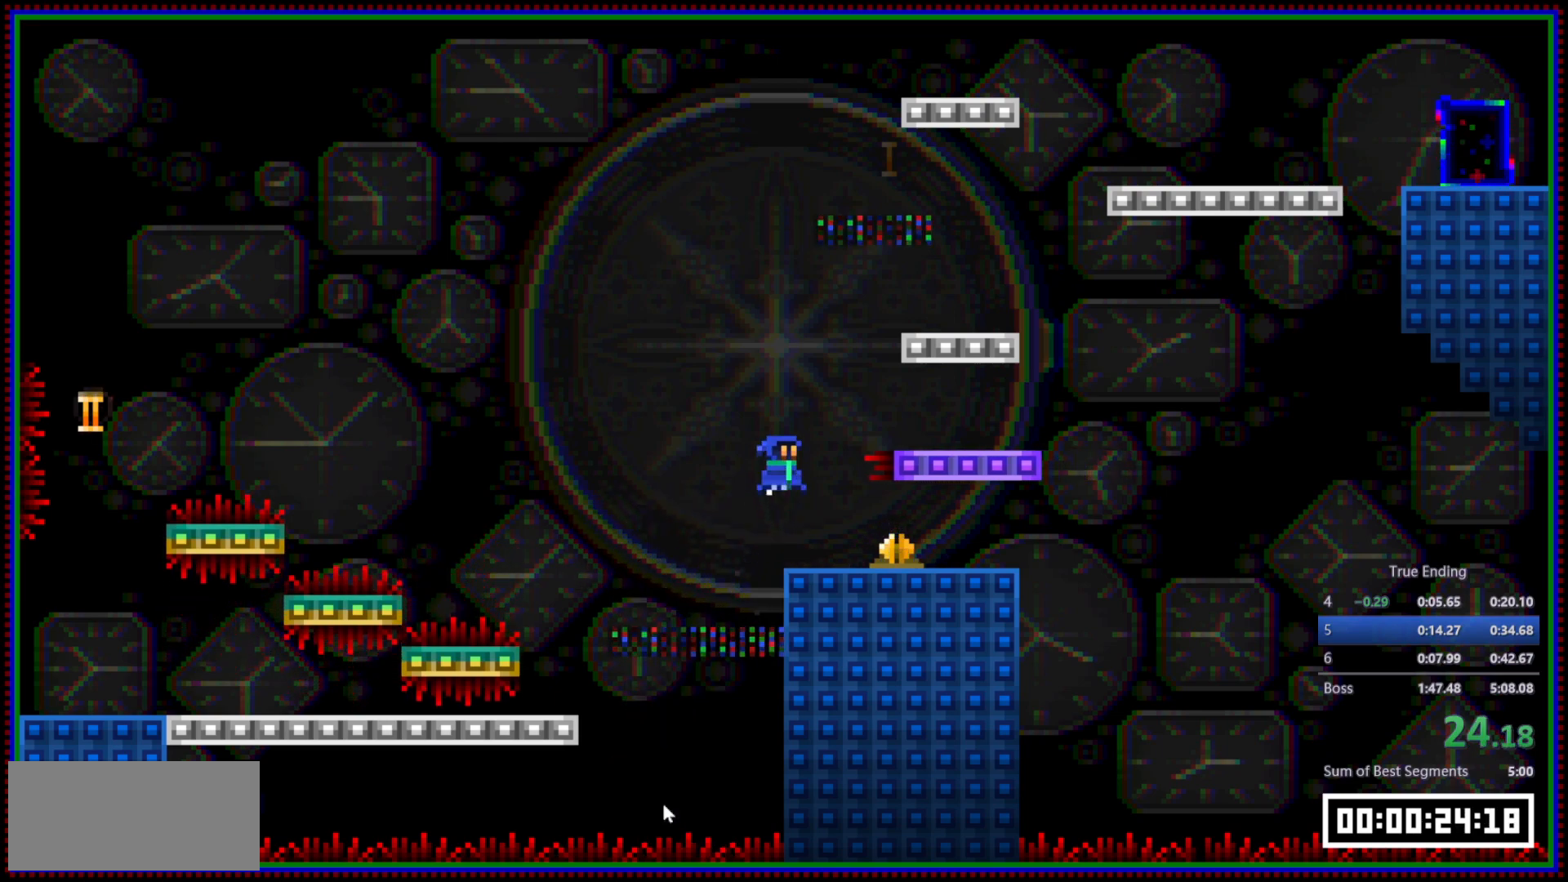
{"keys": [], "mouse": [], "events": [[400, "d", "down"], [450, "d", "up"]]}
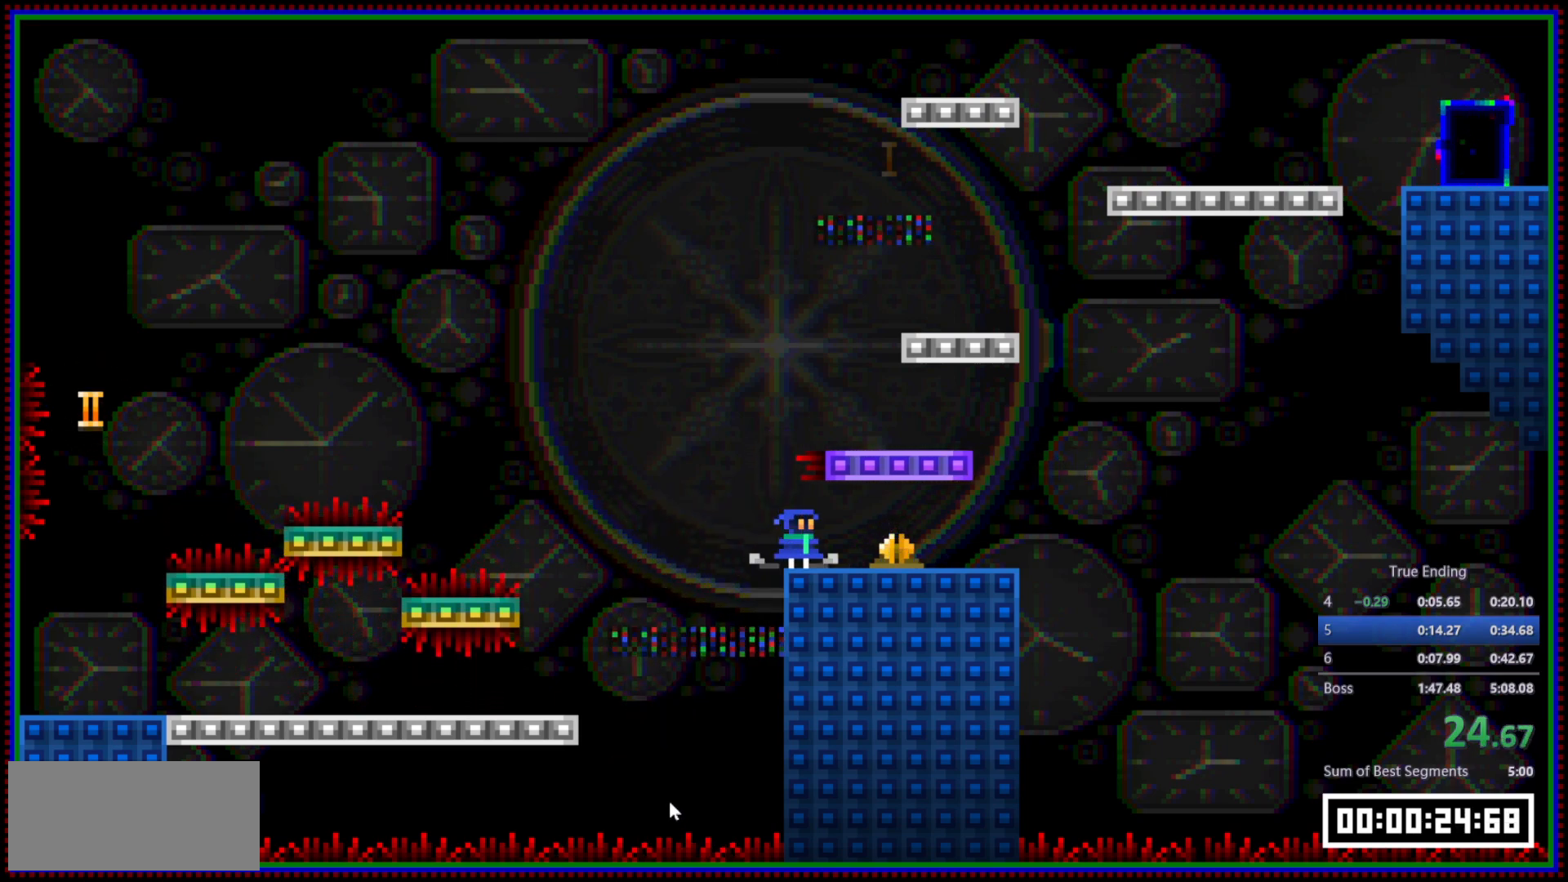
{"keys": [], "mouse": [], "events": []}
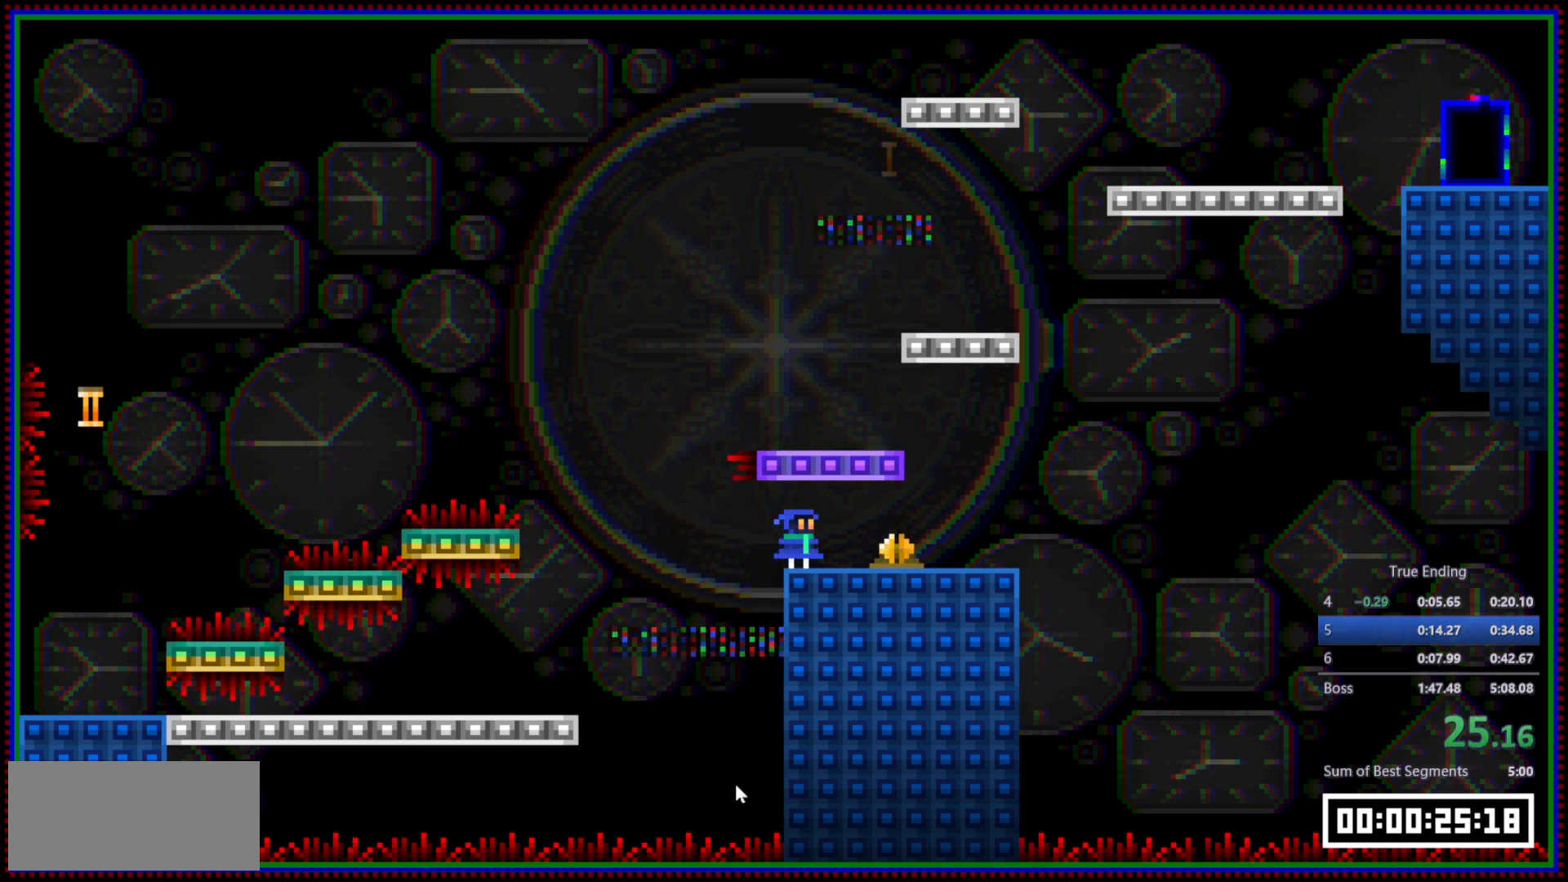
{"keys": [], "mouse": [], "events": []}
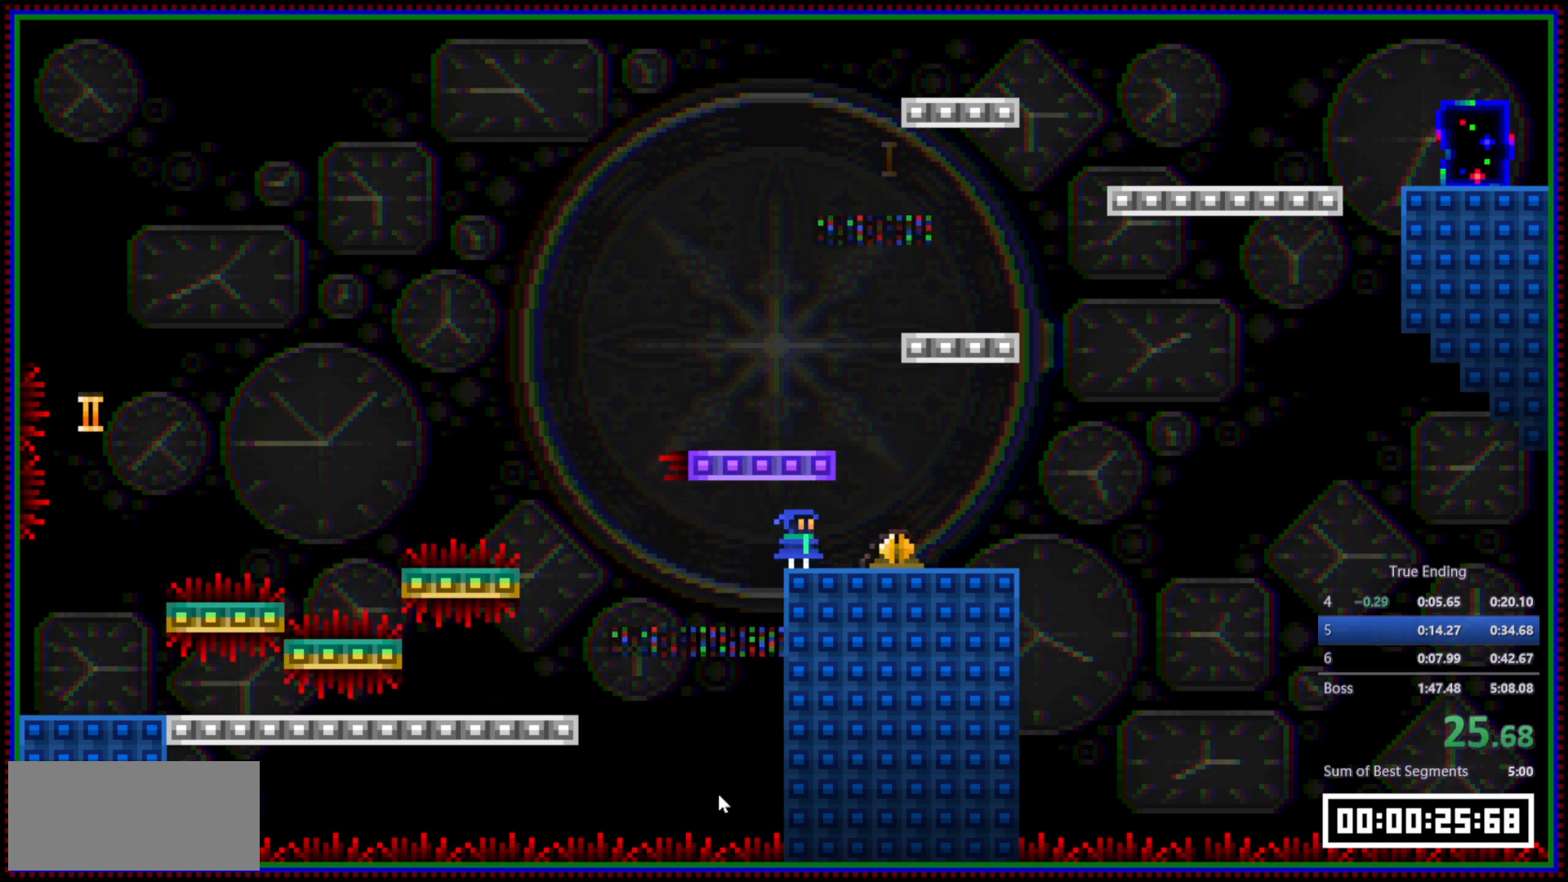
{"keys": ["space"], "mouse": [], "events": [[417, "space", "down"]]}
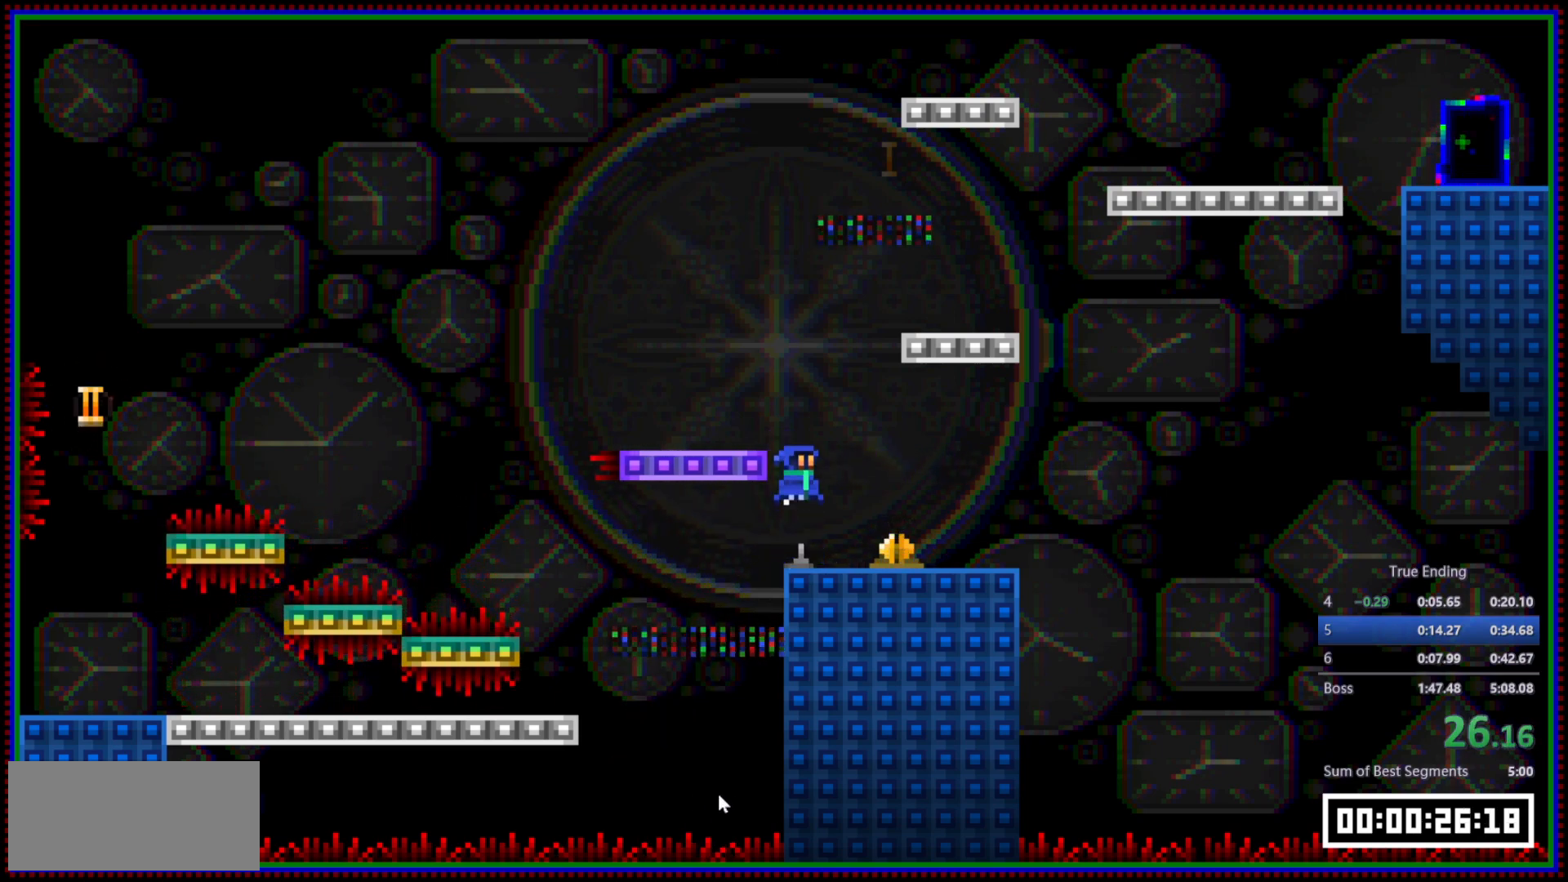
{"keys": ["a"], "mouse": [], "events": [[183, "a", "down"], [183, "space", "up"], [233, "mouse_left", "down"], [367, "mouse_left", "up"]]}
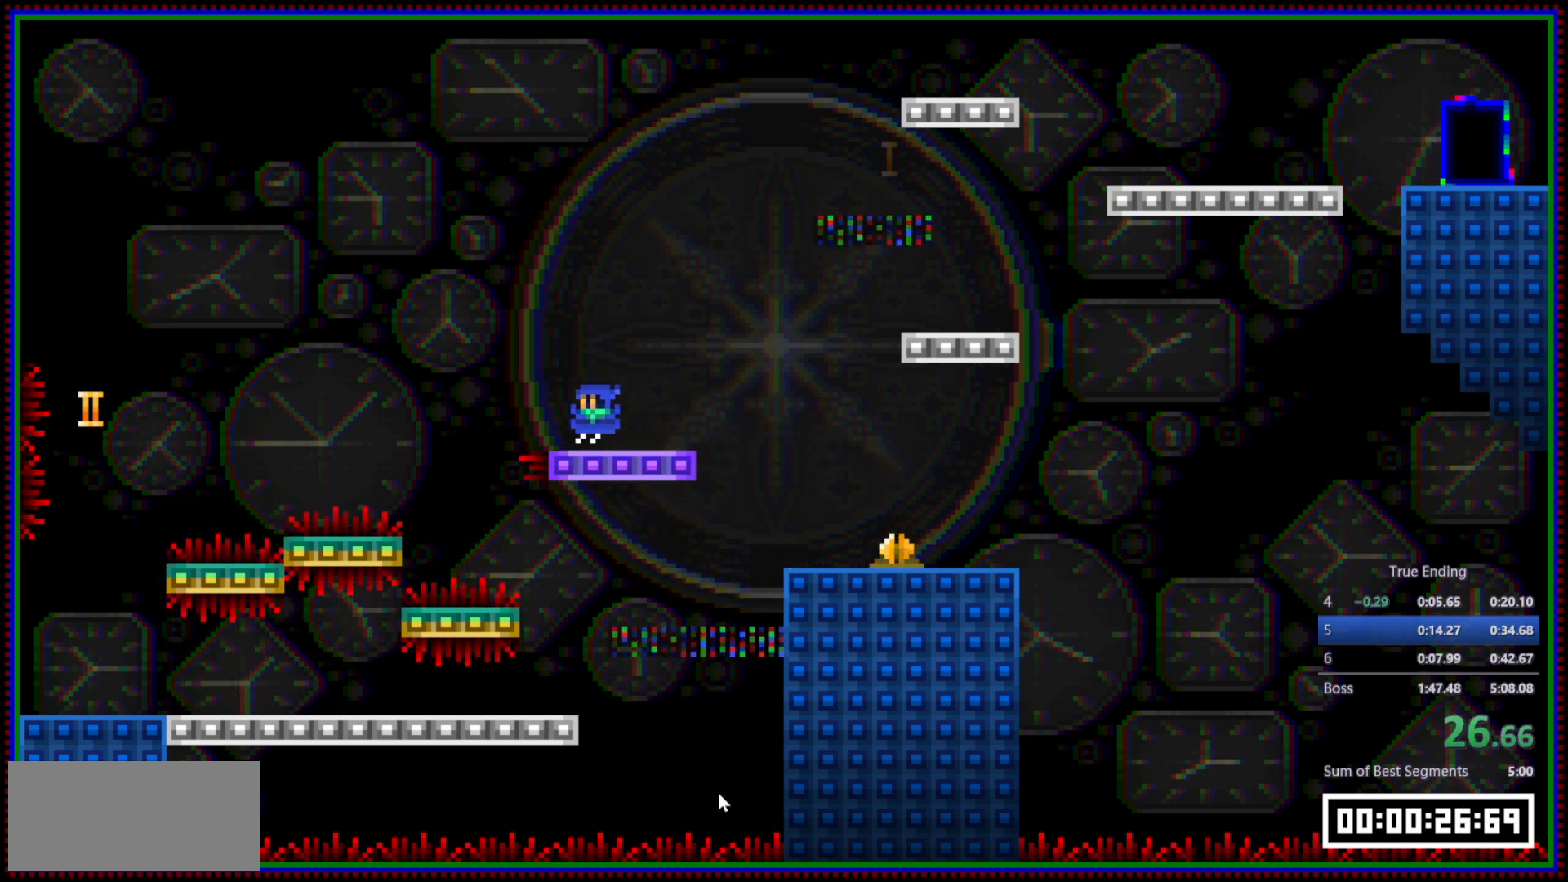
{"keys": ["a", "space"], "mouse": [], "events": [[200, "space", "down"]]}